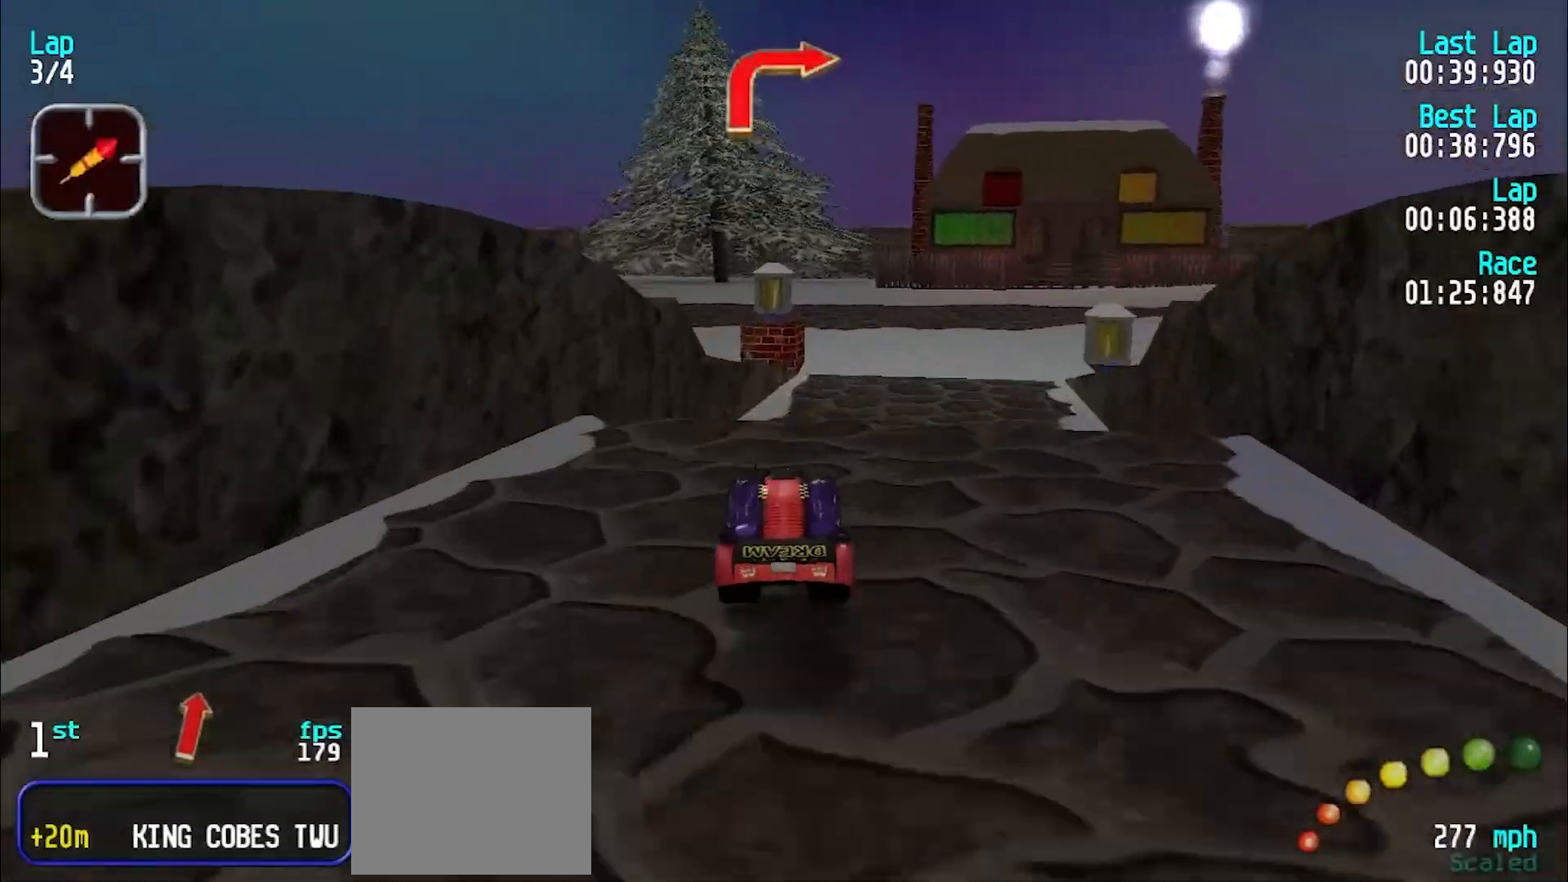
Gameplay with keyboard; each line is a JSON object with the keys held at the frame after it. "events" lists presses ("down") and releases ("up") of "d", "e", "u" and "y" between this image and that frame as [ms after this image, input, new state], when the widget could be followed in between. No other keys are recorded. Mouse input is not recorded.
{"keys": [], "events": [[17, "u", "up"], [117, "u", "down"], [167, "e", "up"], [217, "u", "up"]]}
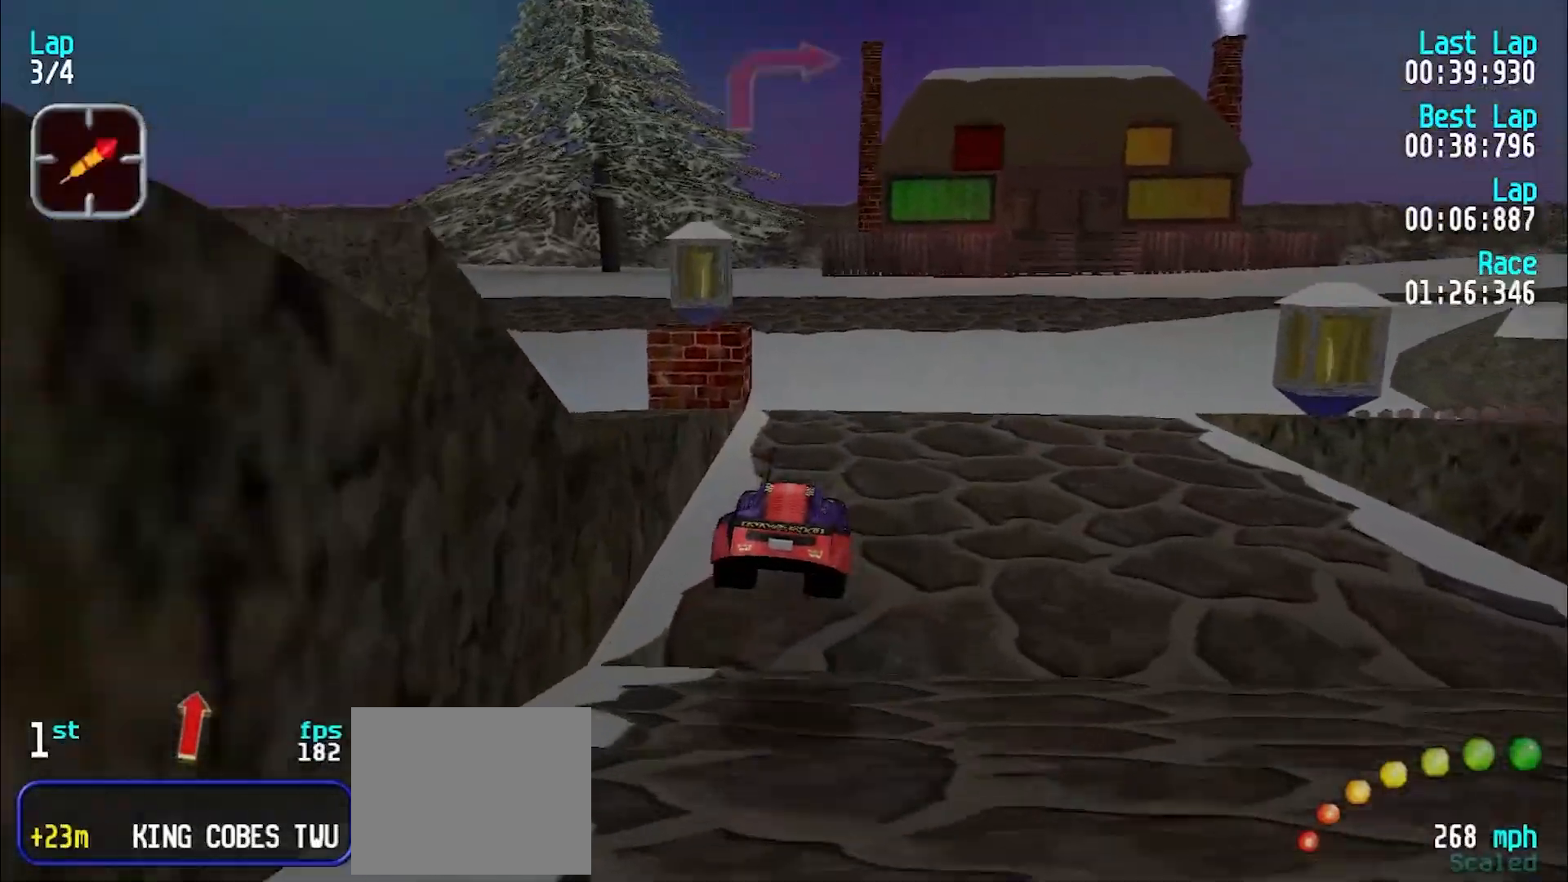
{"keys": ["u"], "events": [[83, "e", "down"], [83, "u", "down"], [467, "e", "up"]]}
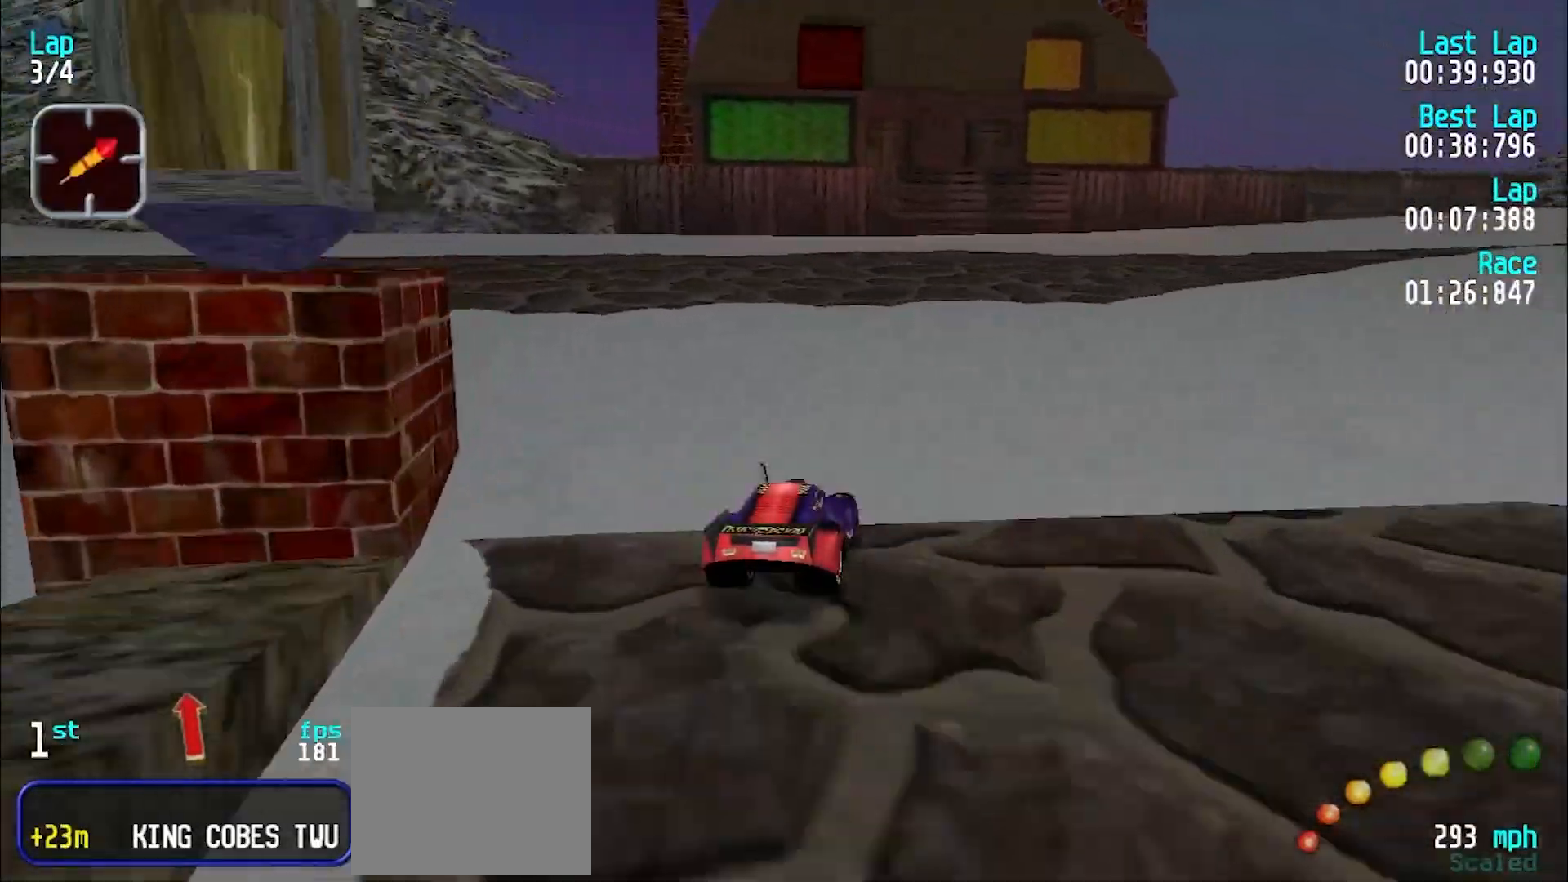
{"keys": ["e", "u"], "events": [[283, "e", "down"]]}
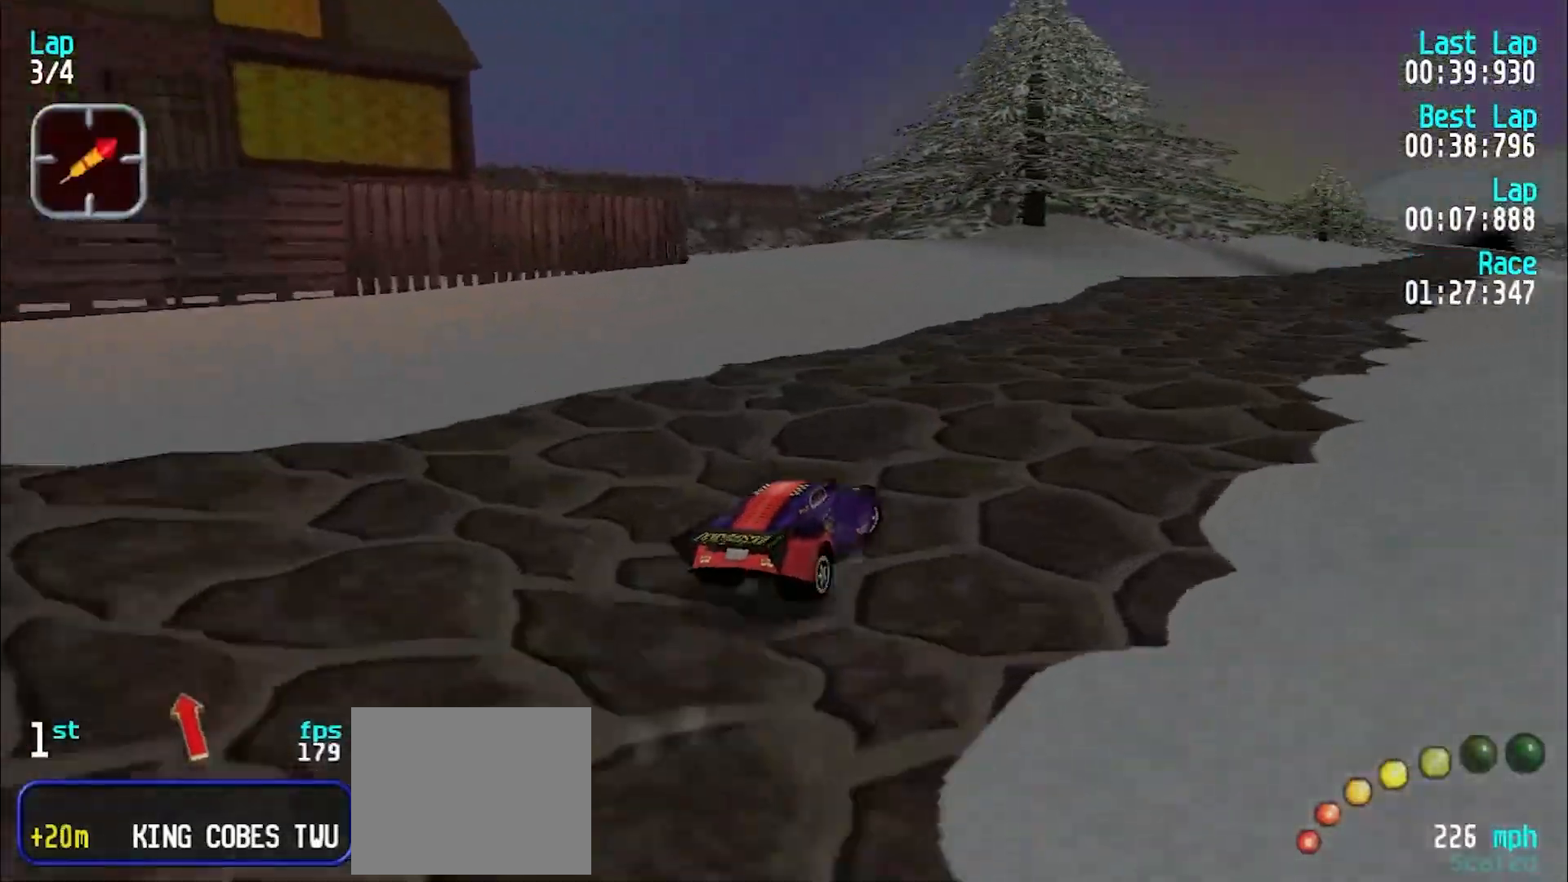
{"keys": ["e"], "events": [[117, "u", "up"], [200, "u", "down"], [300, "u", "up"], [350, "u", "down"], [450, "u", "up"]]}
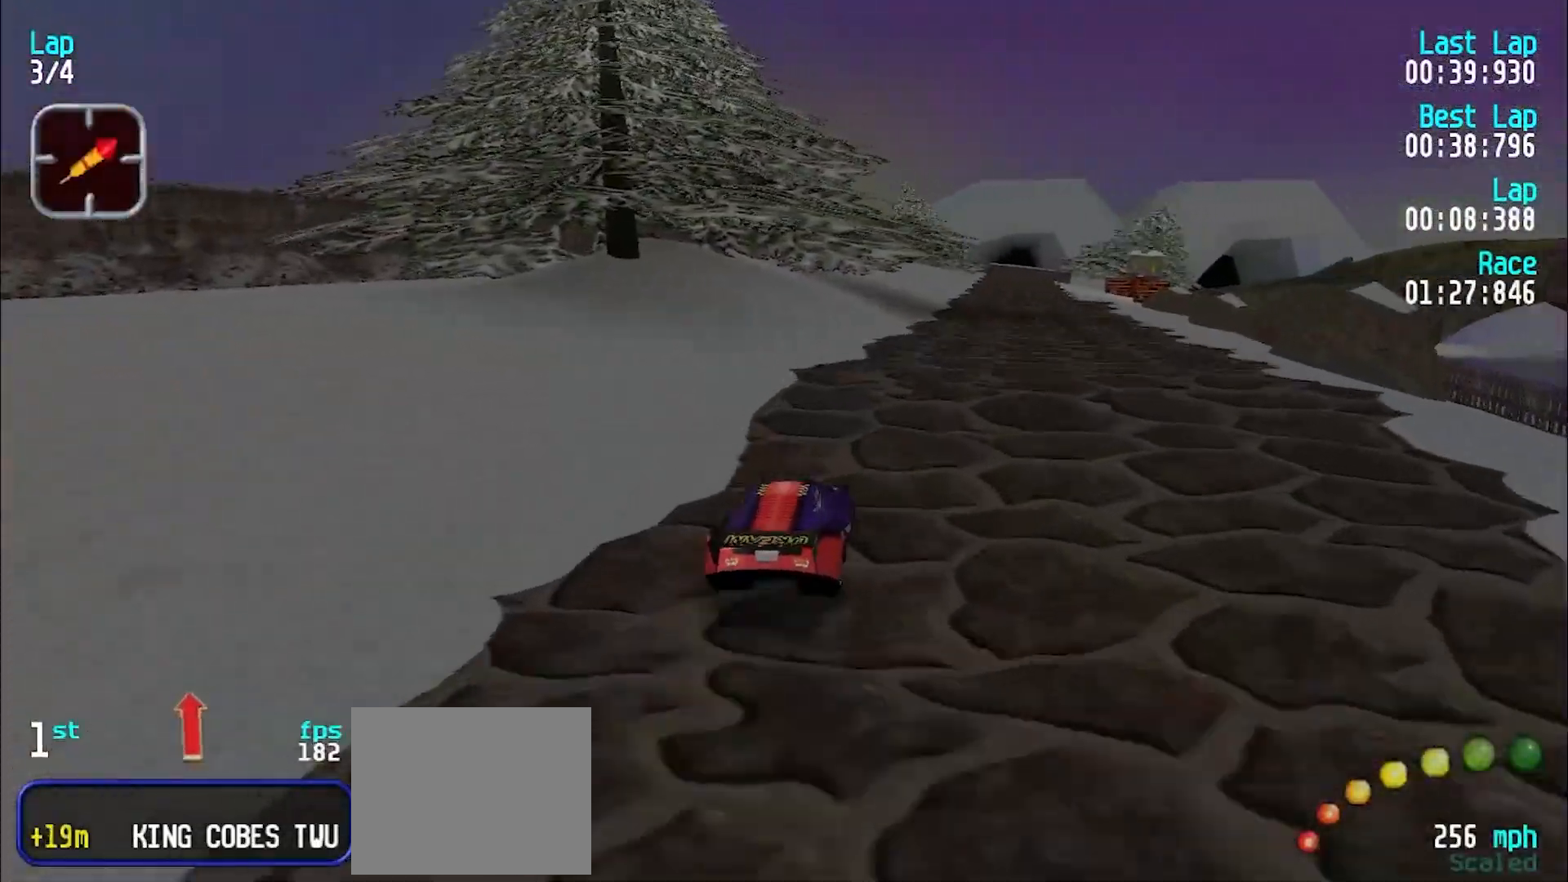
{"keys": ["e"], "events": [[50, "u", "down"], [133, "u", "up"], [233, "u", "down"], [317, "u", "up"], [417, "u", "down"], [467, "u", "up"]]}
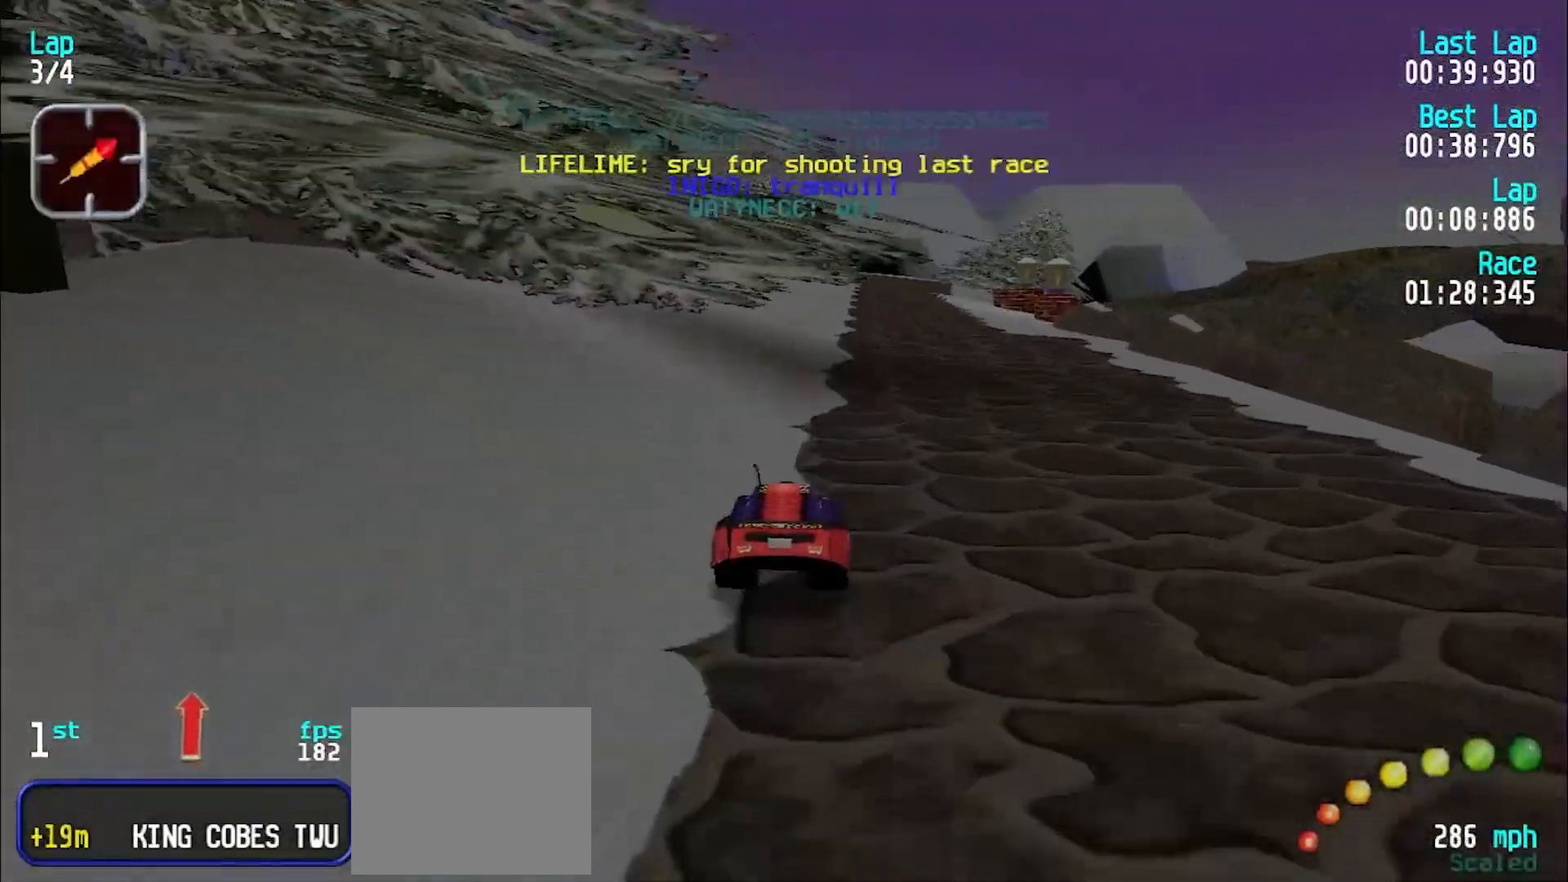
{"keys": ["e"], "events": []}
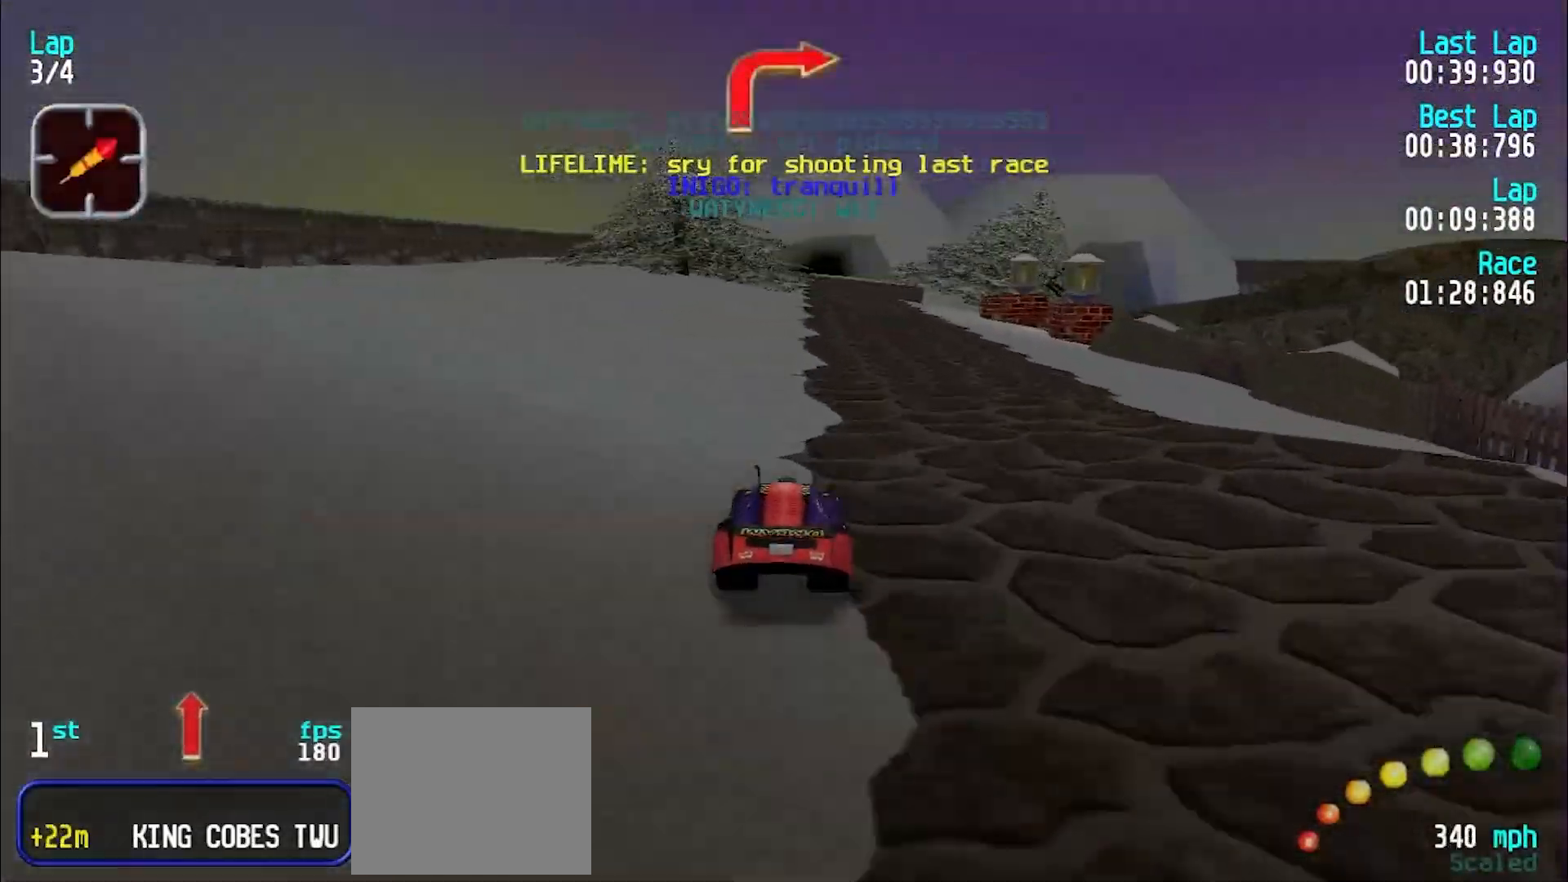
{"keys": ["e", "u"], "events": [[217, "d", "down"], [267, "e", "up"], [300, "d", "up"], [350, "e", "down"], [400, "u", "down"]]}
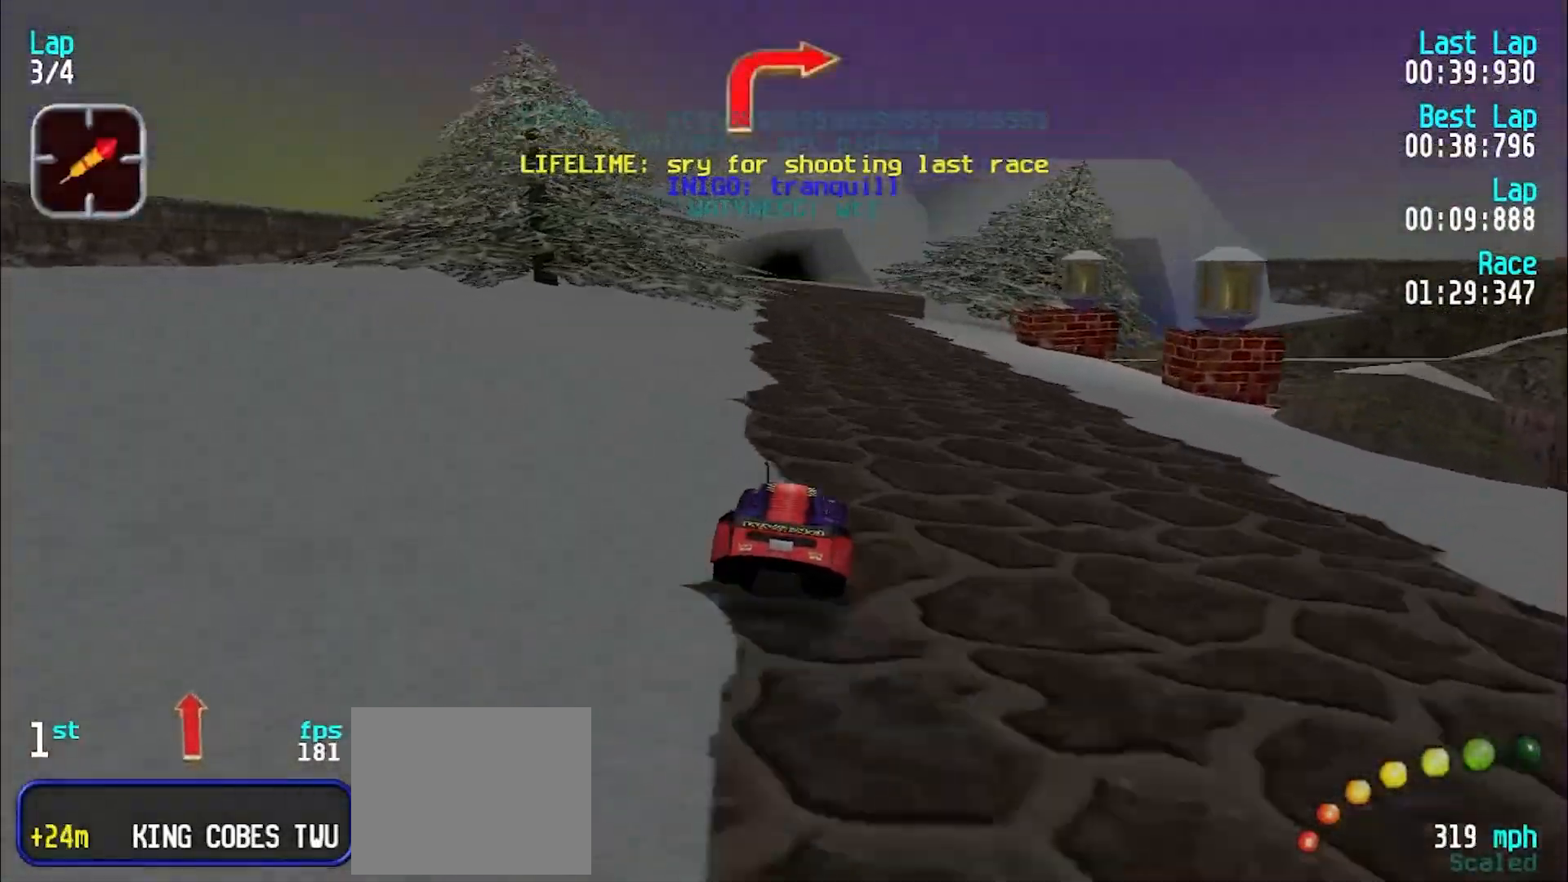
{"keys": ["u"], "events": [[133, "e", "up"], [217, "e", "down"], [317, "e", "up"]]}
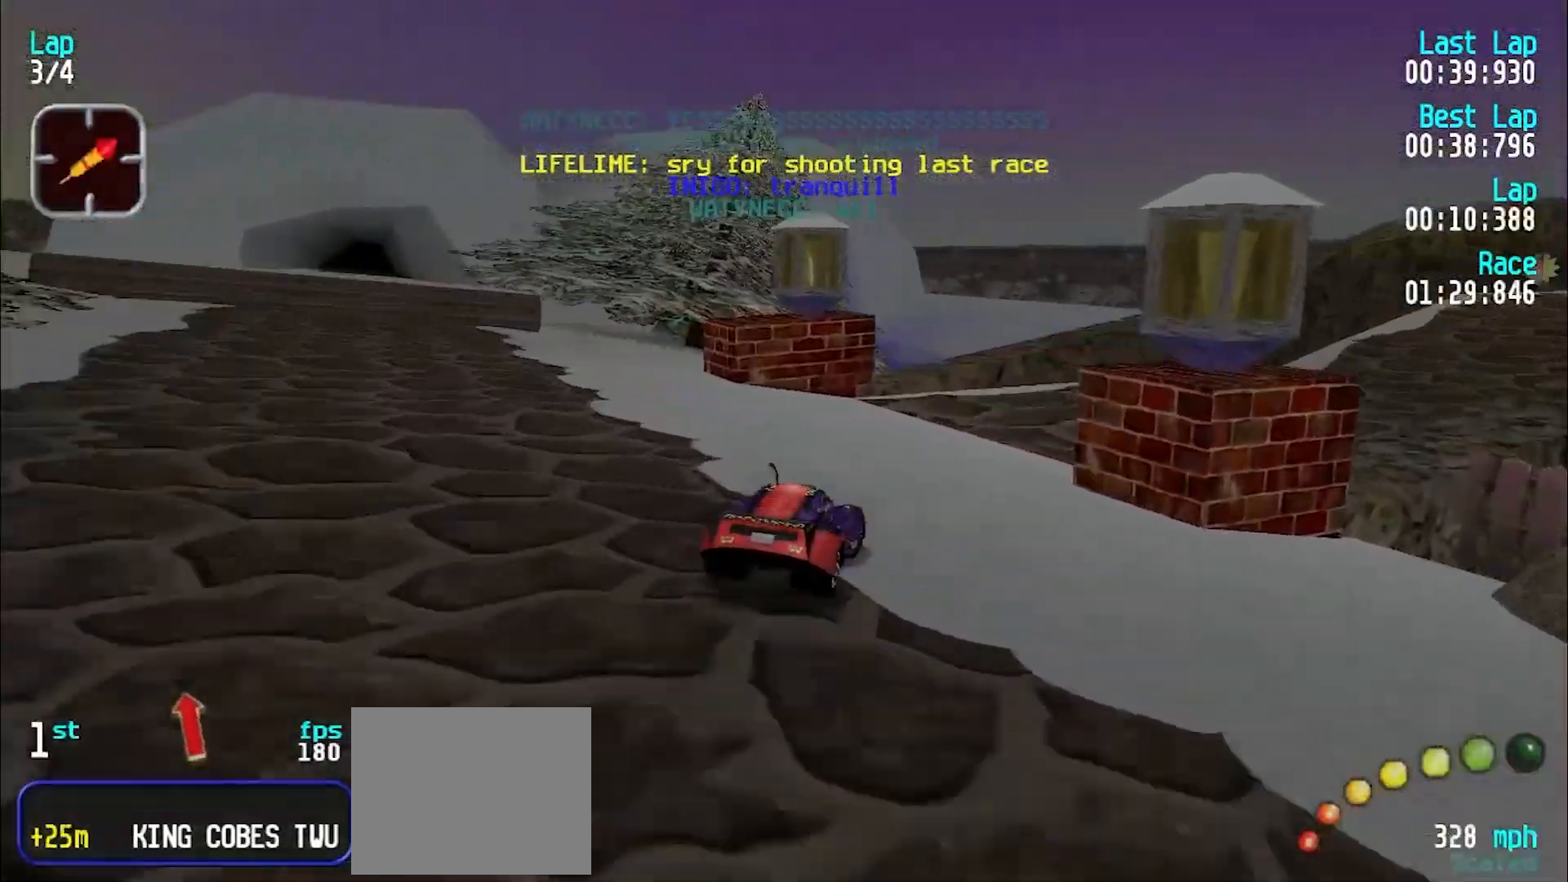
{"keys": ["e", "u"], "events": [[50, "u", "up"], [100, "u", "down"], [200, "e", "down"], [433, "u", "up"], [483, "u", "down"]]}
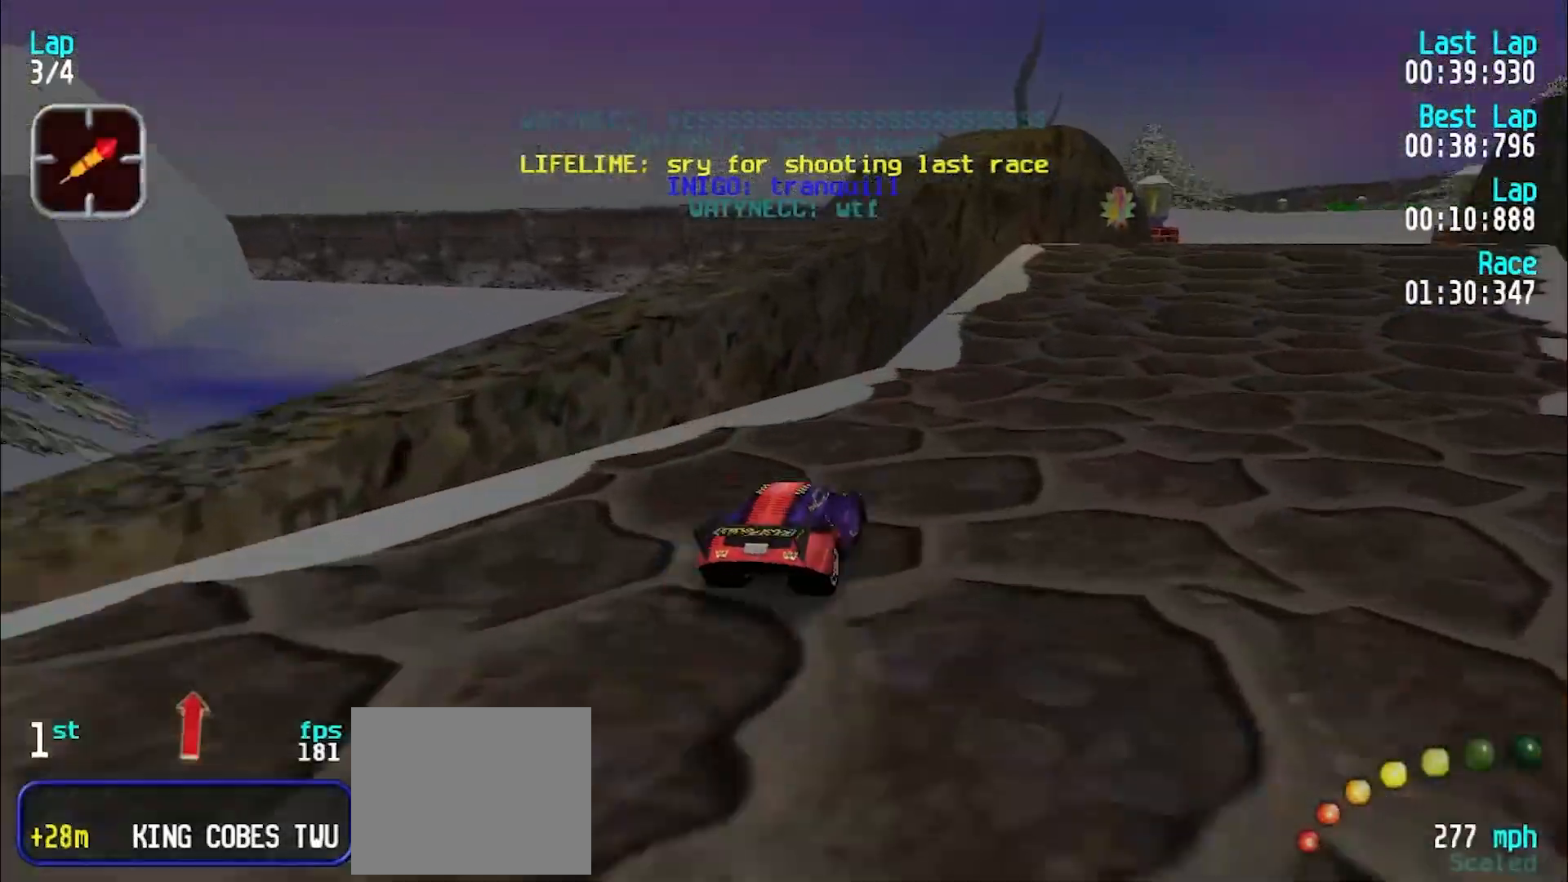
{"keys": ["e", "u"], "events": [[117, "u", "up"], [167, "u", "down"], [250, "u", "up"], [300, "u", "down"], [400, "u", "up"], [450, "u", "down"]]}
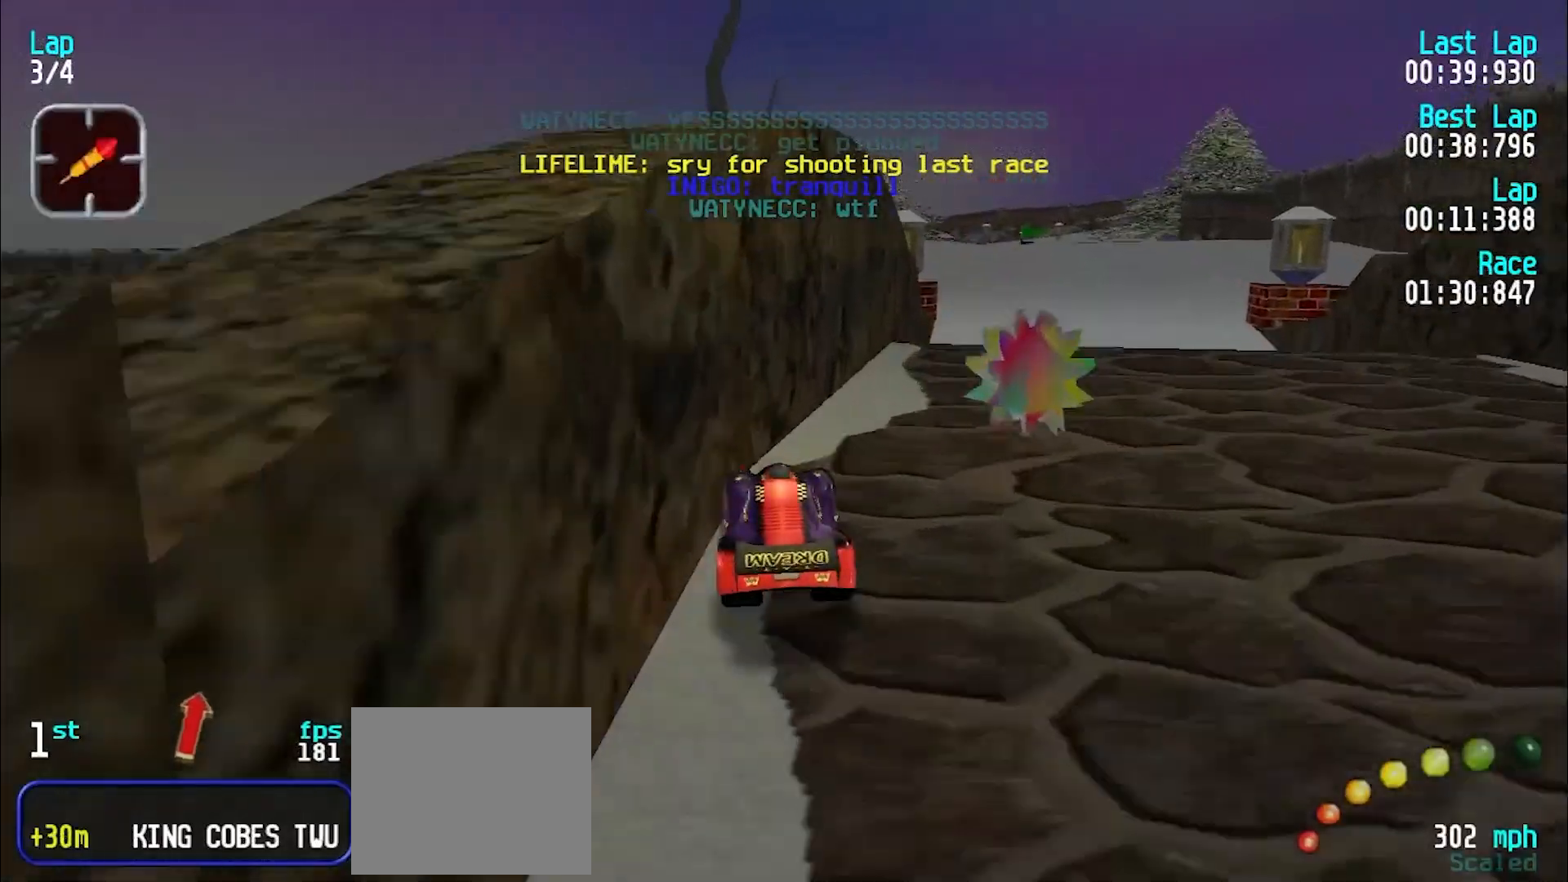
{"keys": ["e"], "events": [[33, "u", "up"], [133, "u", "down"], [183, "u", "up"], [317, "u", "down"], [417, "u", "up"]]}
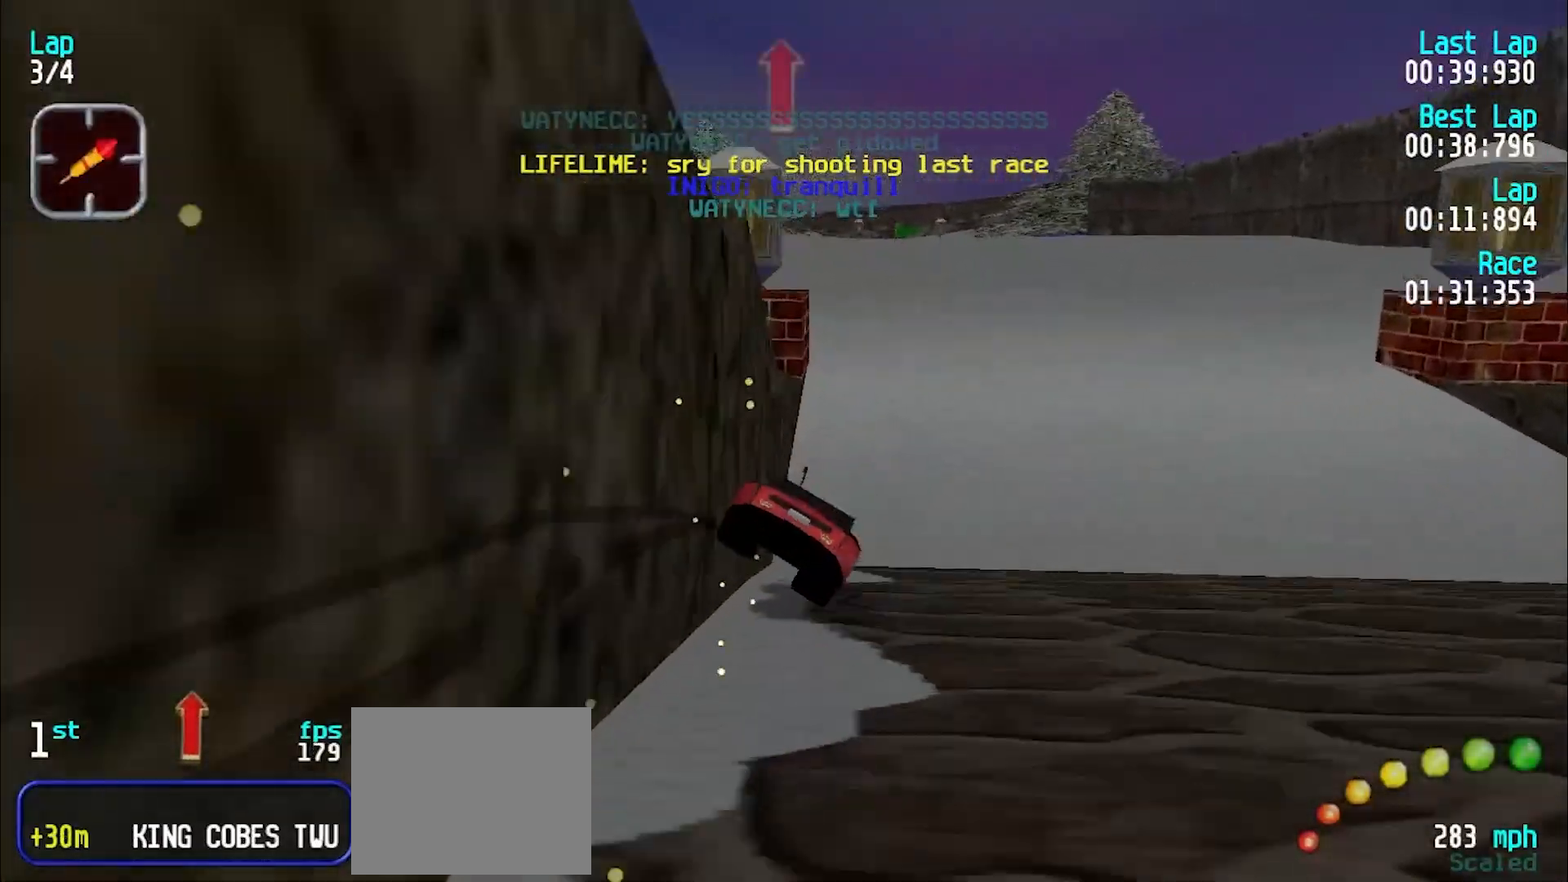
{"keys": ["e"], "events": [[117, "u", "down"], [167, "u", "up"]]}
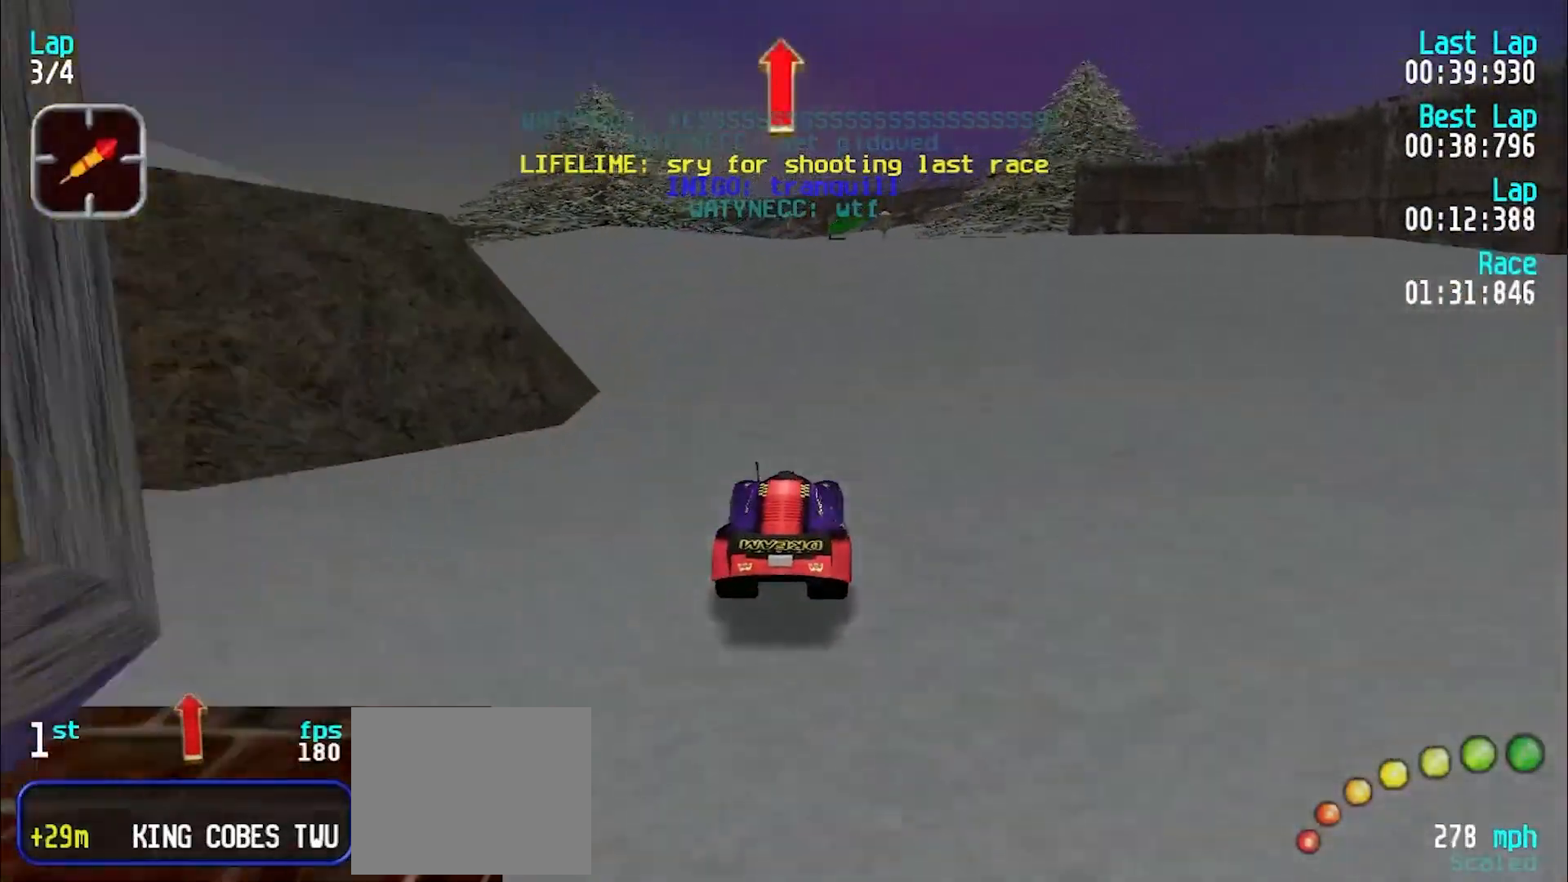
{"keys": ["e"], "events": []}
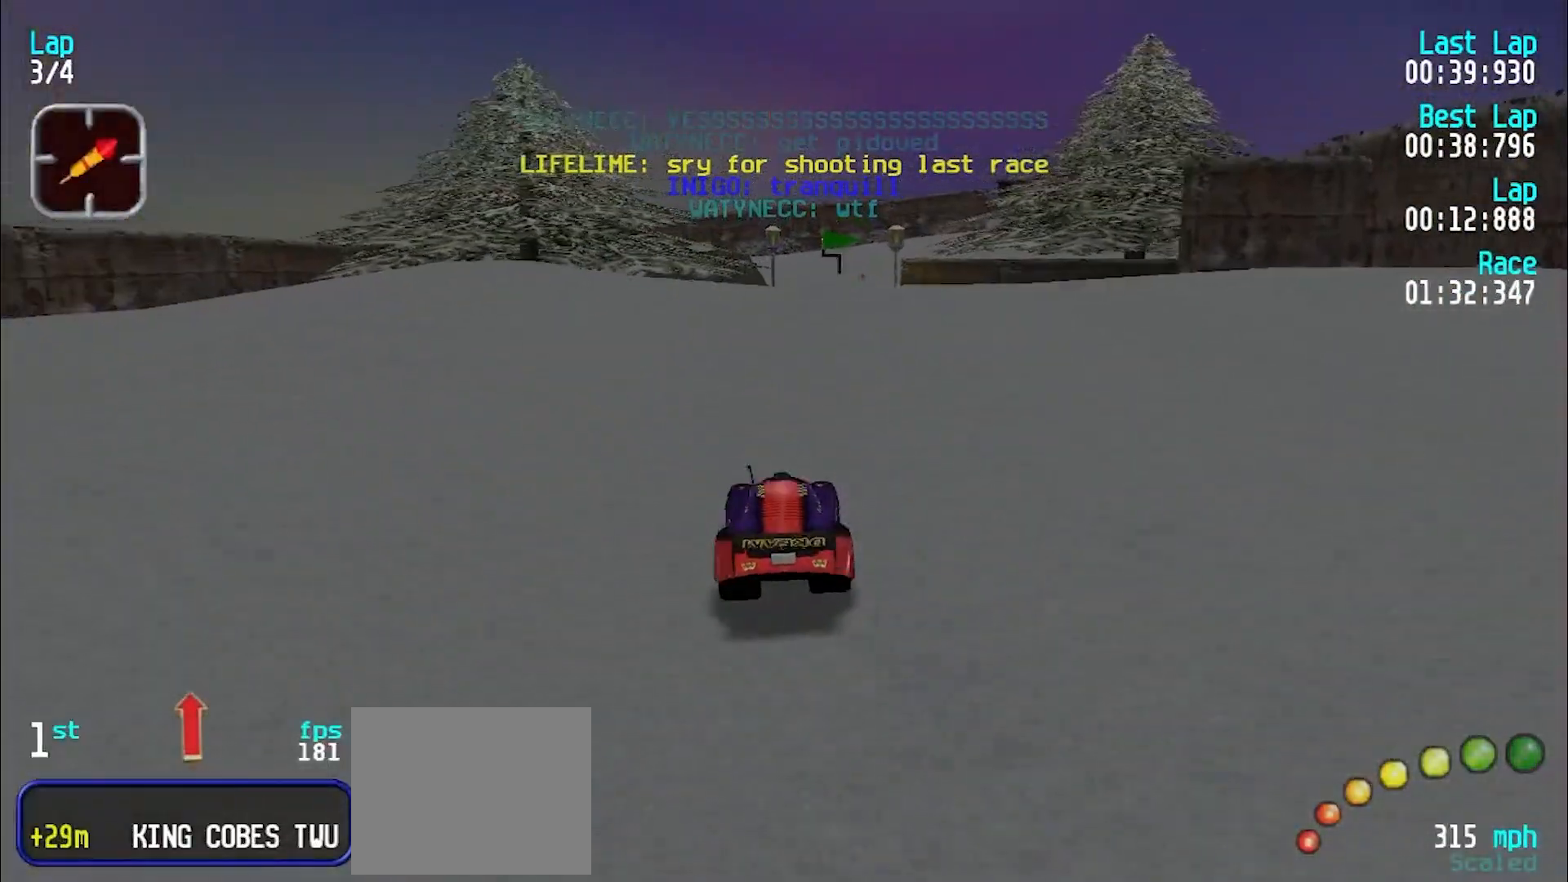
{"keys": ["e"], "events": [[283, "u", "down"], [367, "u", "up"]]}
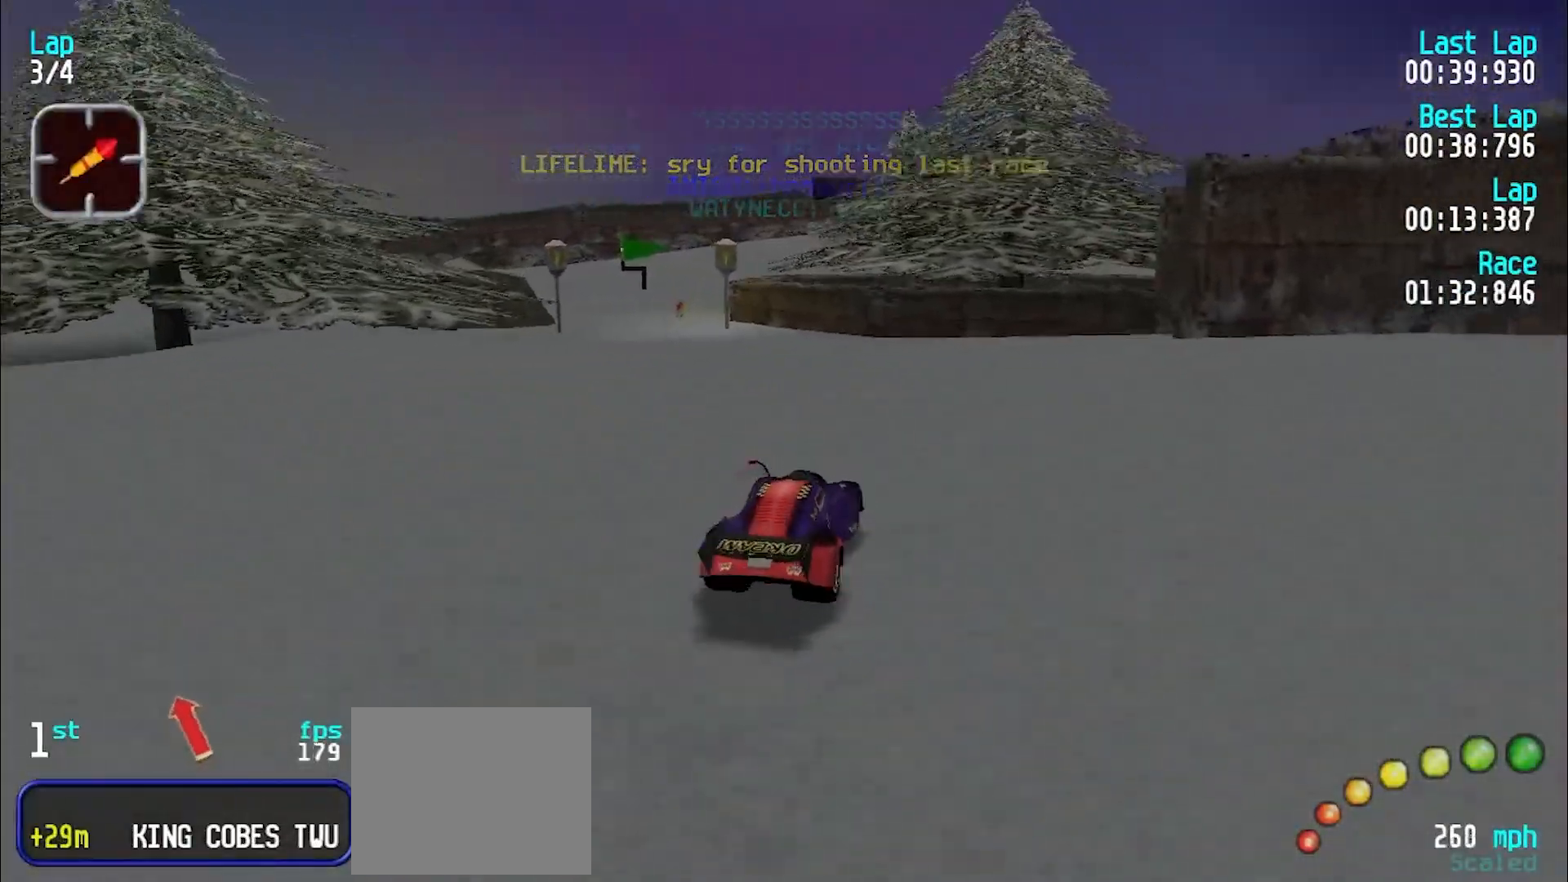
{"keys": ["e"], "events": [[100, "y", "down"], [150, "e", "up"], [200, "y", "up"], [283, "y", "down"], [383, "e", "down"], [483, "y", "up"]]}
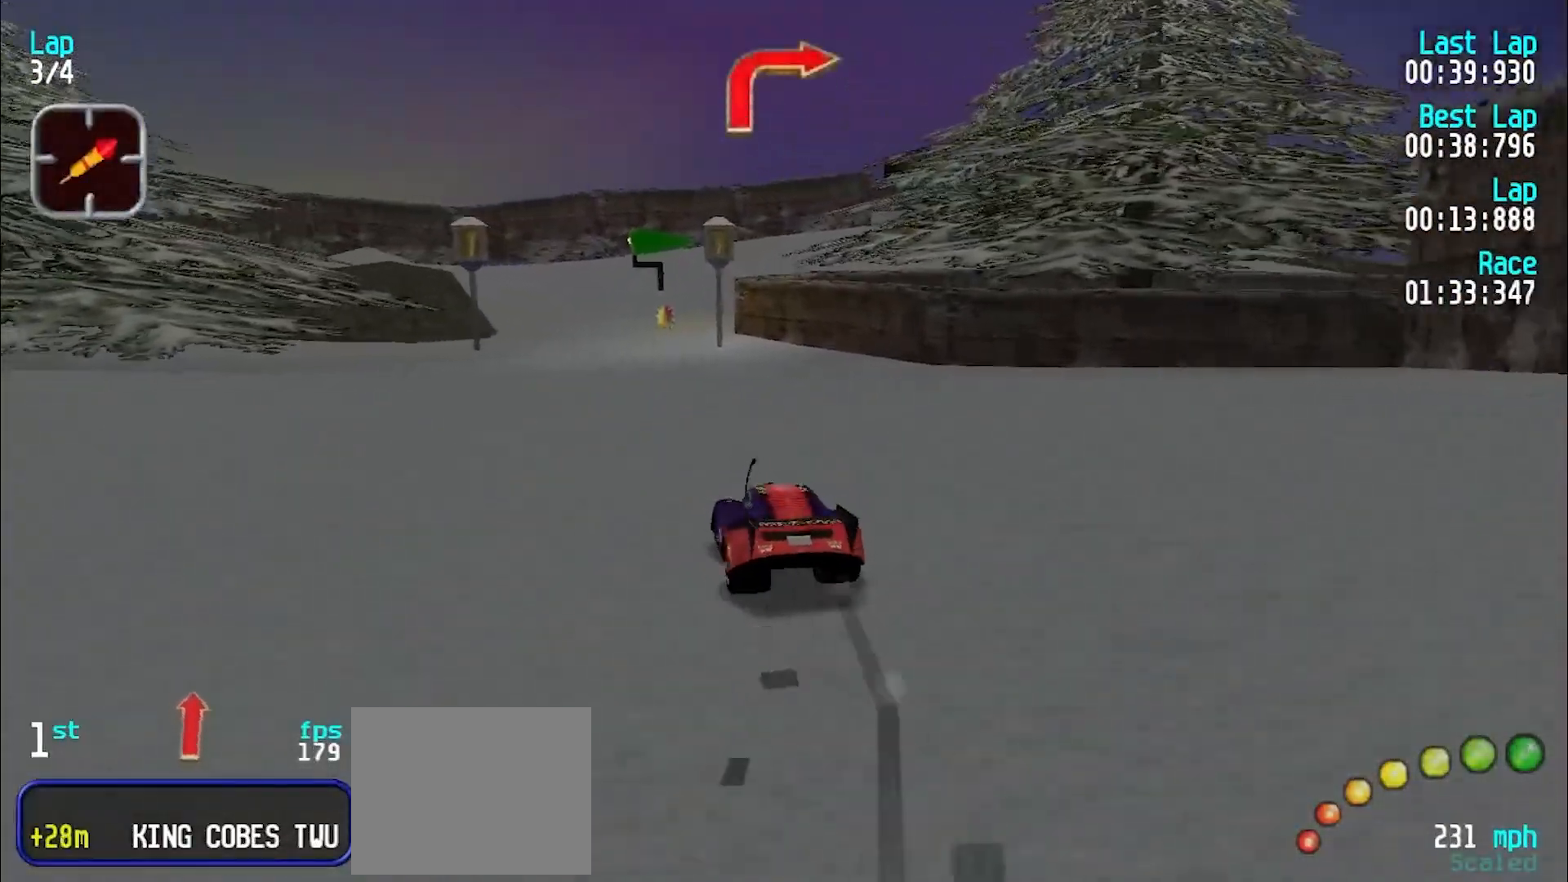
{"keys": ["e", "u"], "events": [[33, "y", "down"], [133, "y", "up"], [200, "y", "down"], [300, "y", "up"], [500, "u", "down"]]}
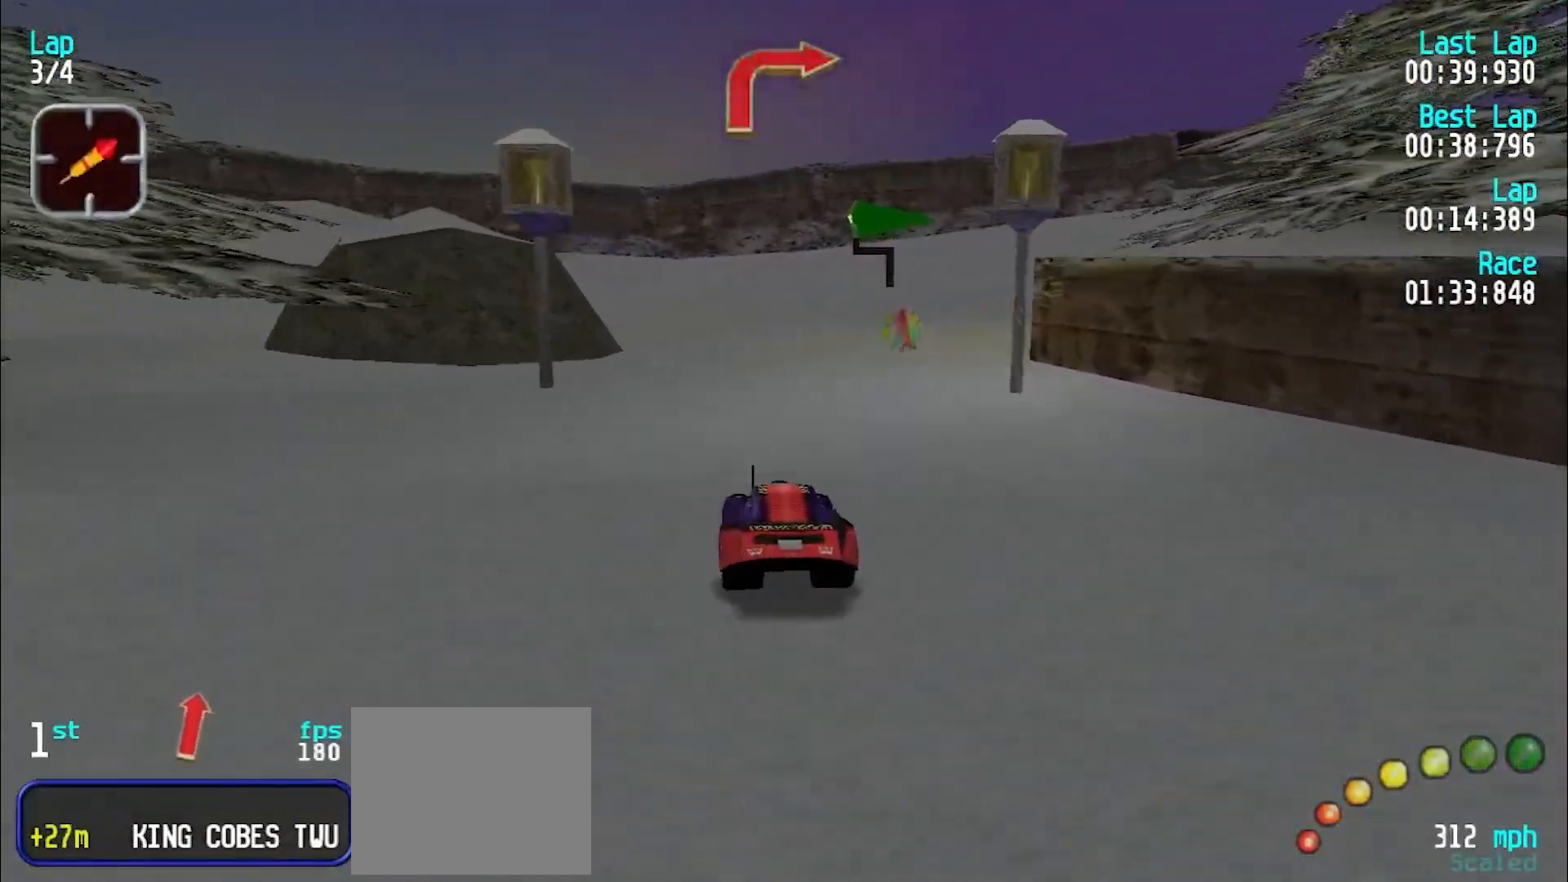
{"keys": ["u"], "events": [[367, "e", "up"]]}
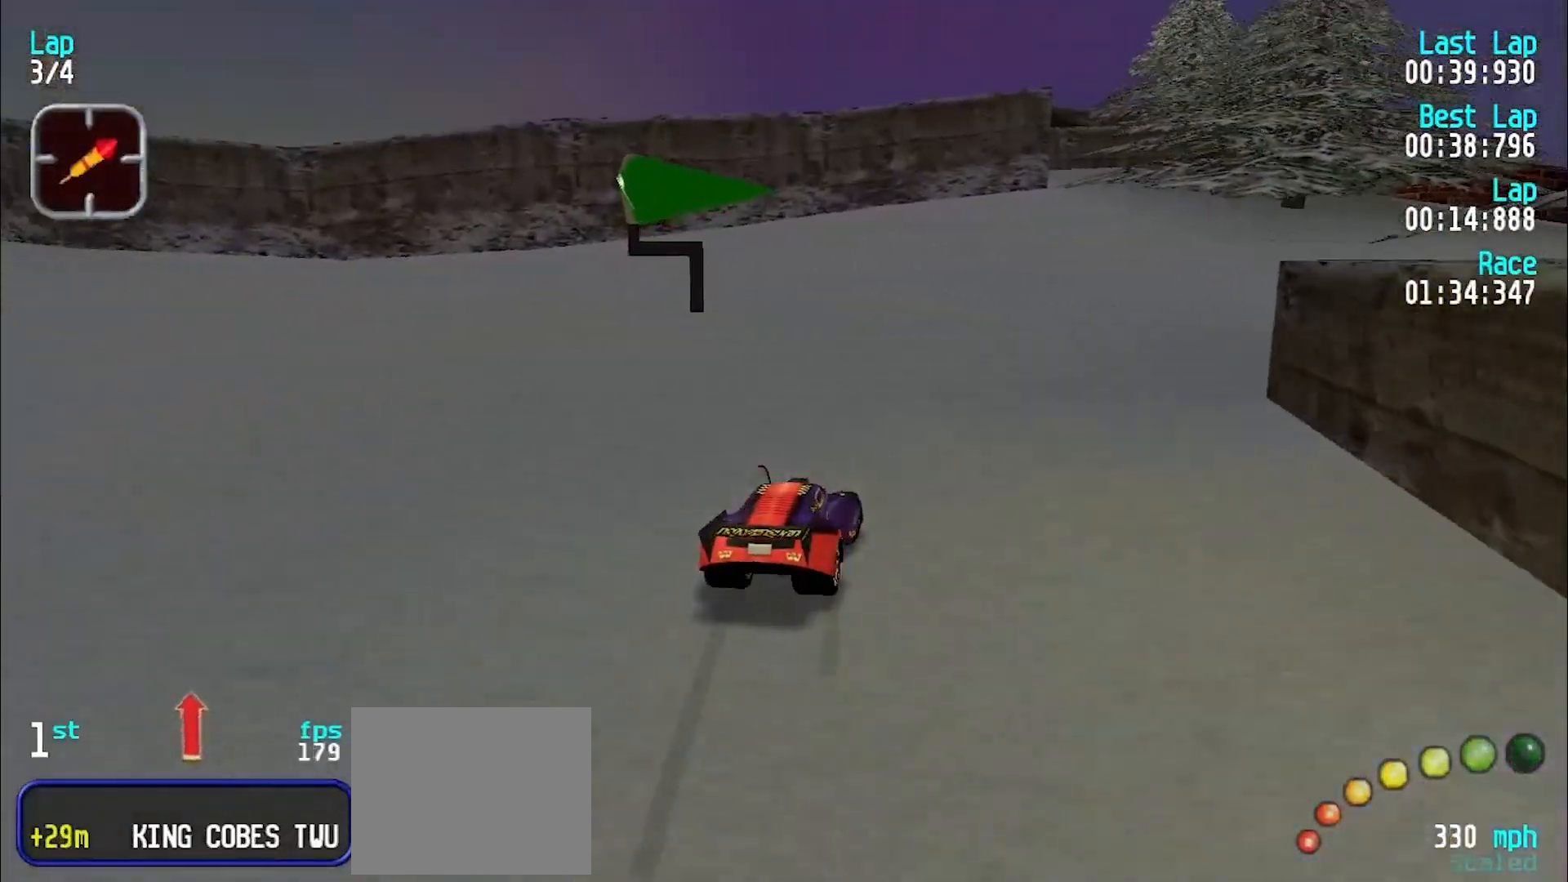
{"keys": ["e", "u"], "events": [[50, "u", "up"], [100, "u", "down"], [433, "e", "down"]]}
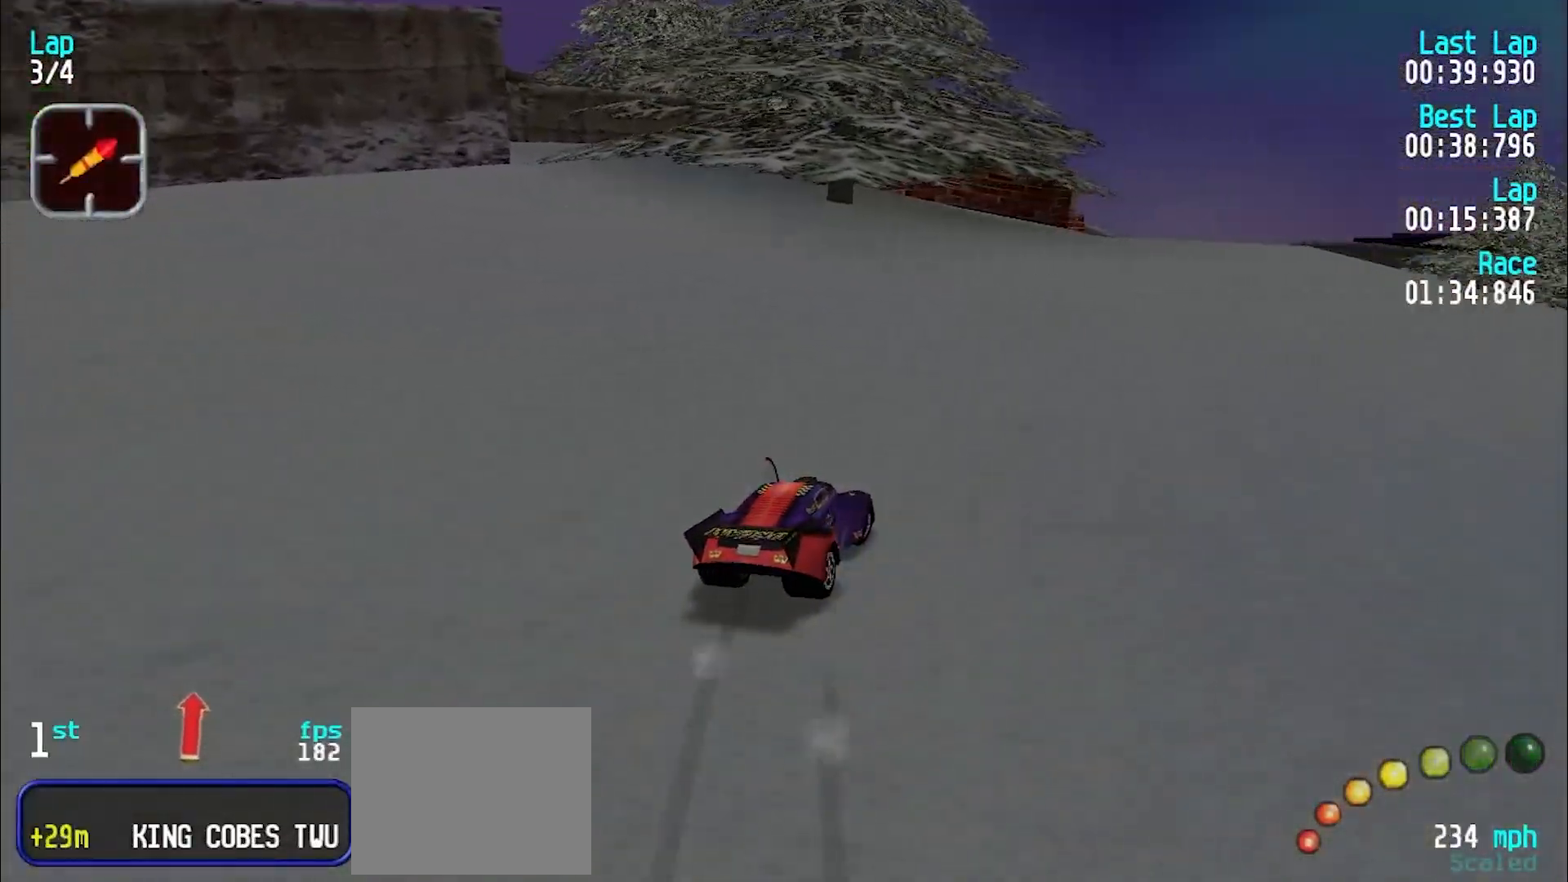
{"keys": ["e", "u"], "events": [[450, "u", "up"], [483, "u", "down"]]}
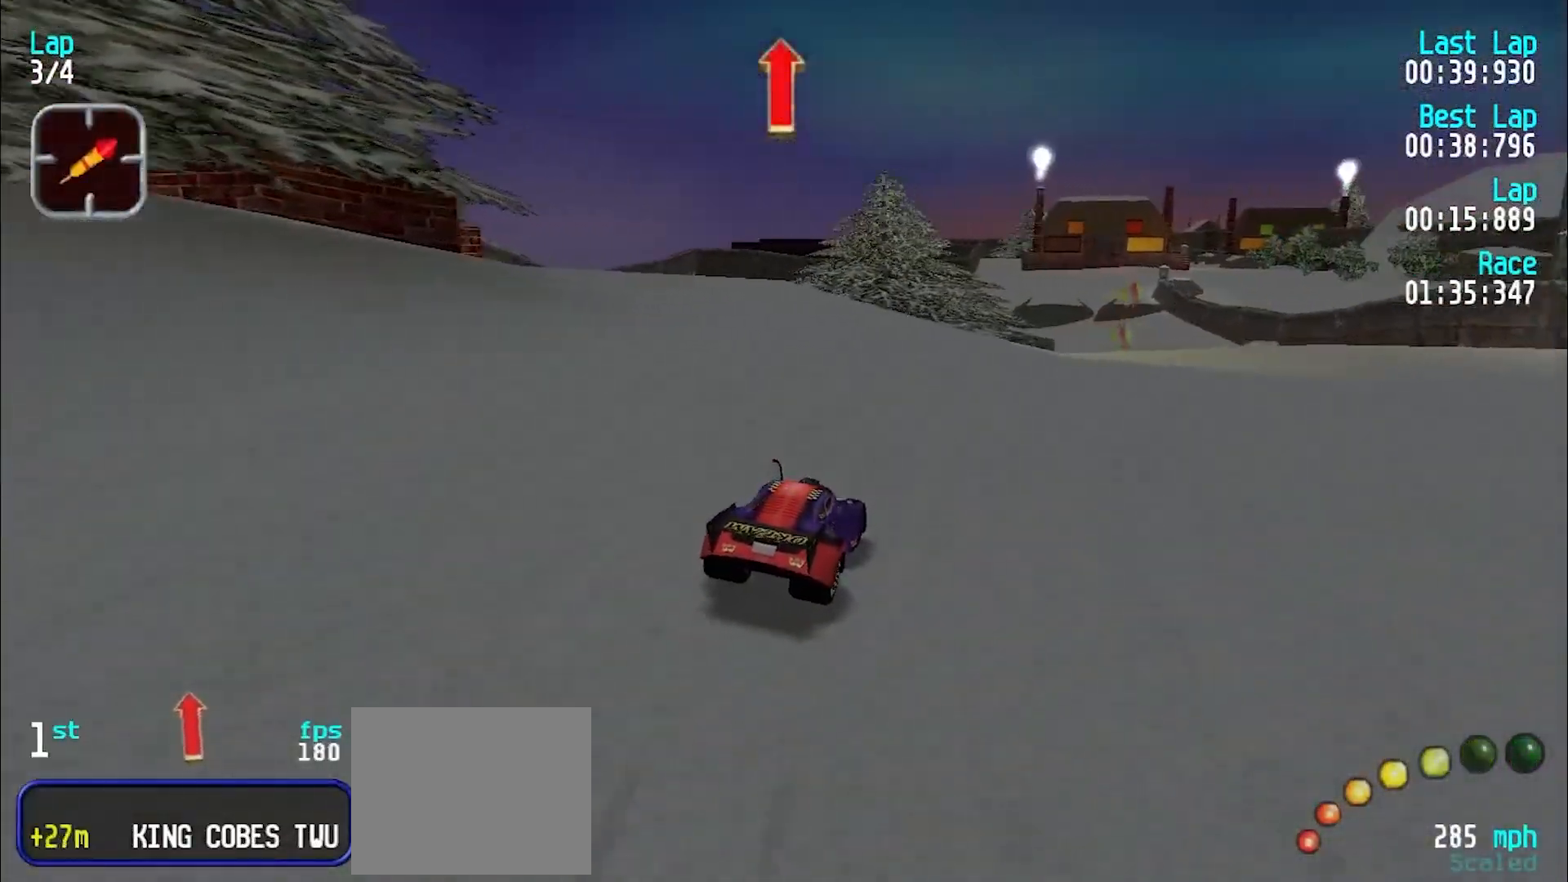
{"keys": ["e"], "events": [[83, "u", "up"], [183, "u", "down"], [217, "u", "up"], [367, "u", "down"], [417, "u", "up"]]}
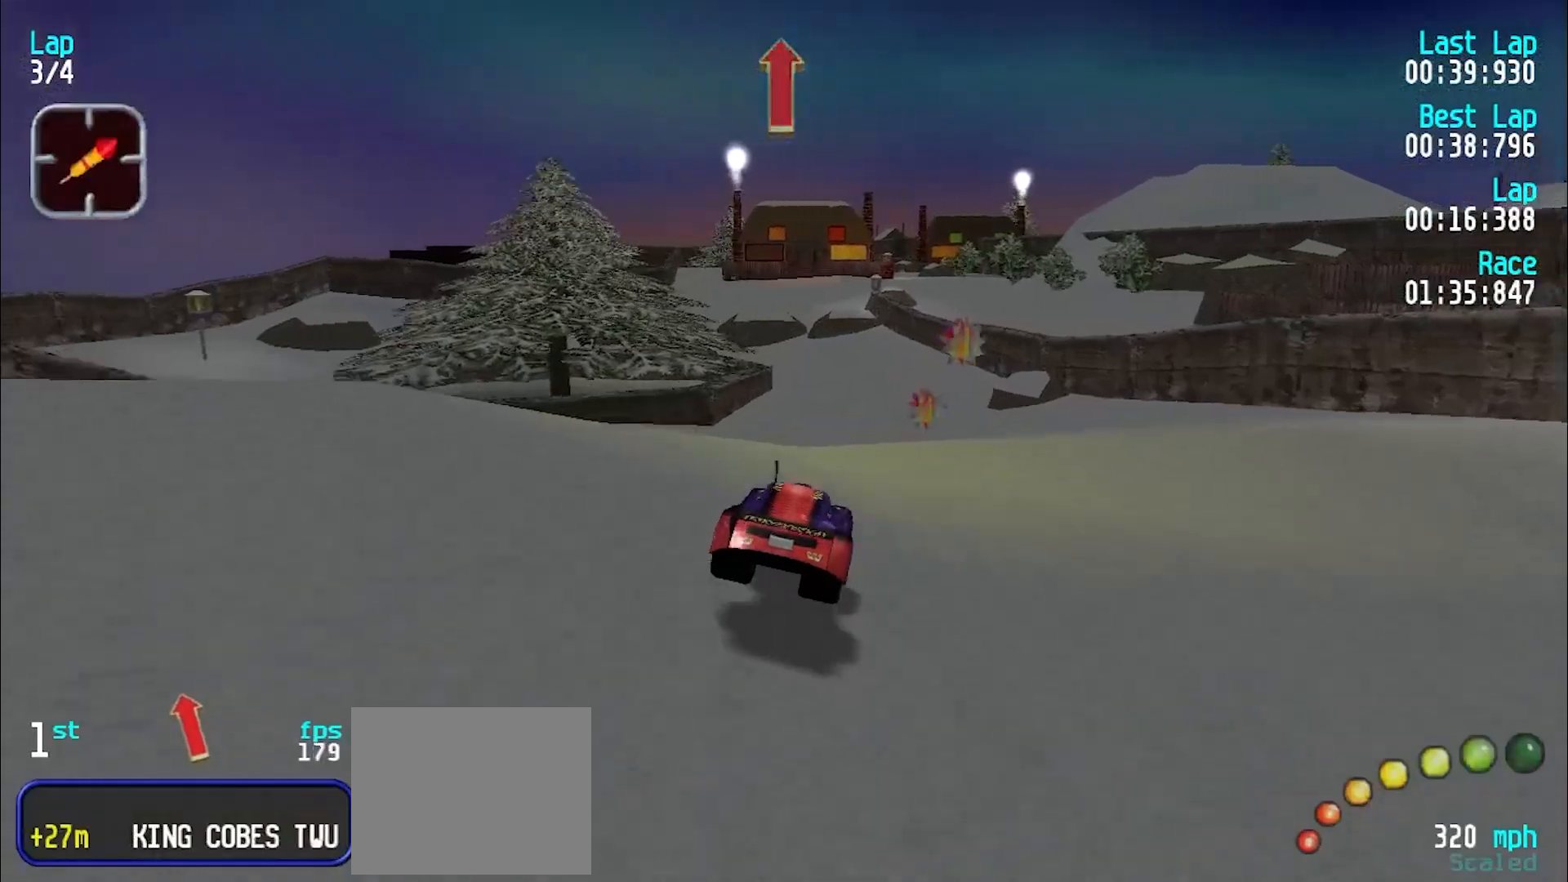
{"keys": ["e"], "events": [[17, "u", "down"], [100, "u", "up"]]}
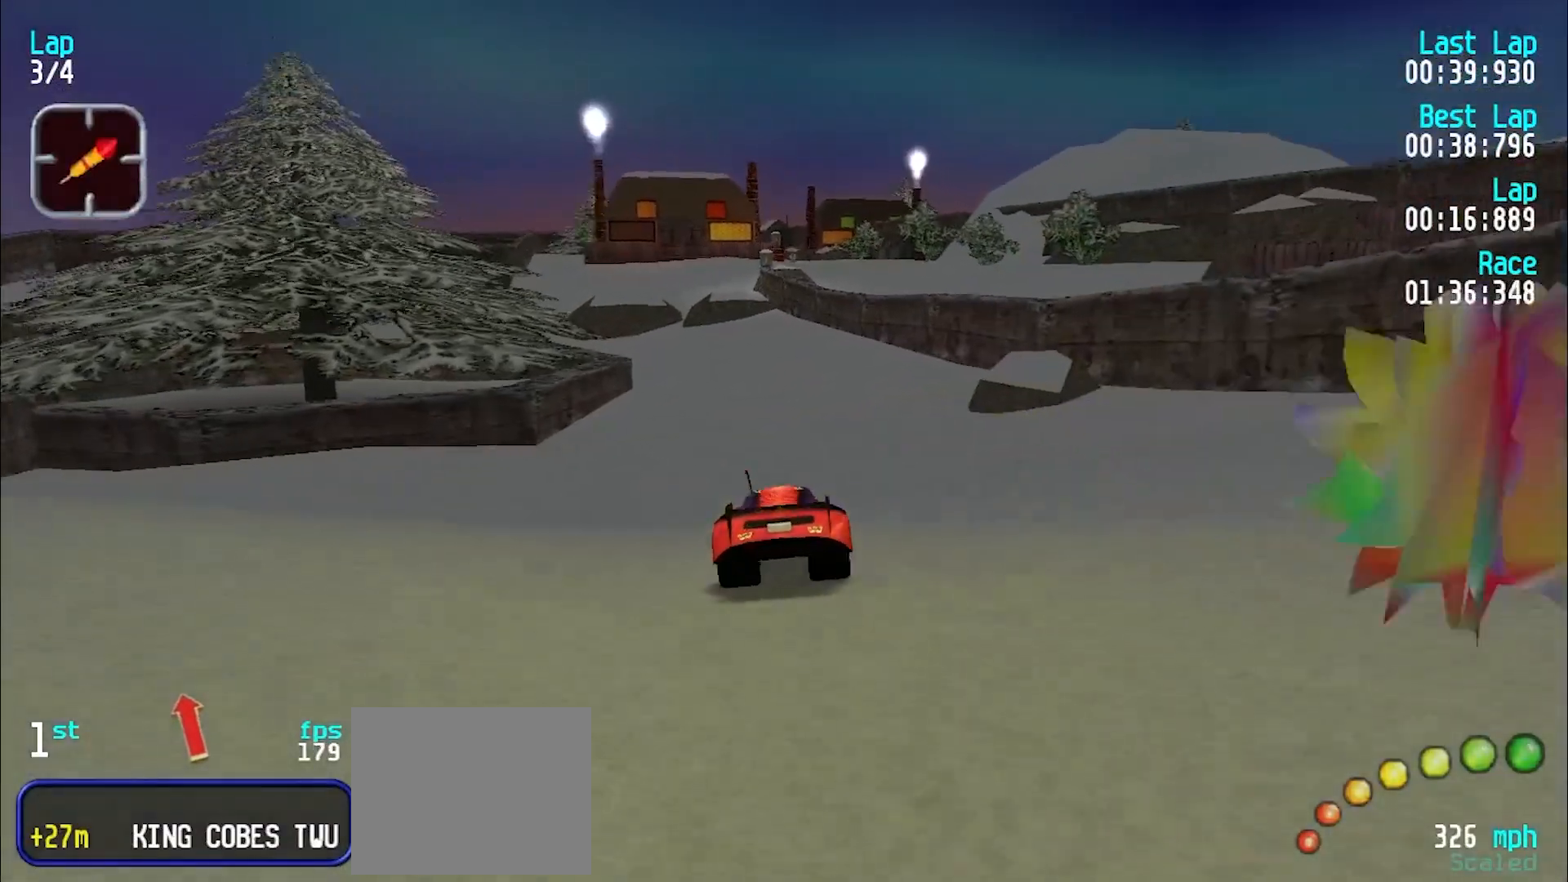
{"keys": ["e", "y"], "events": [[500, "y", "down"]]}
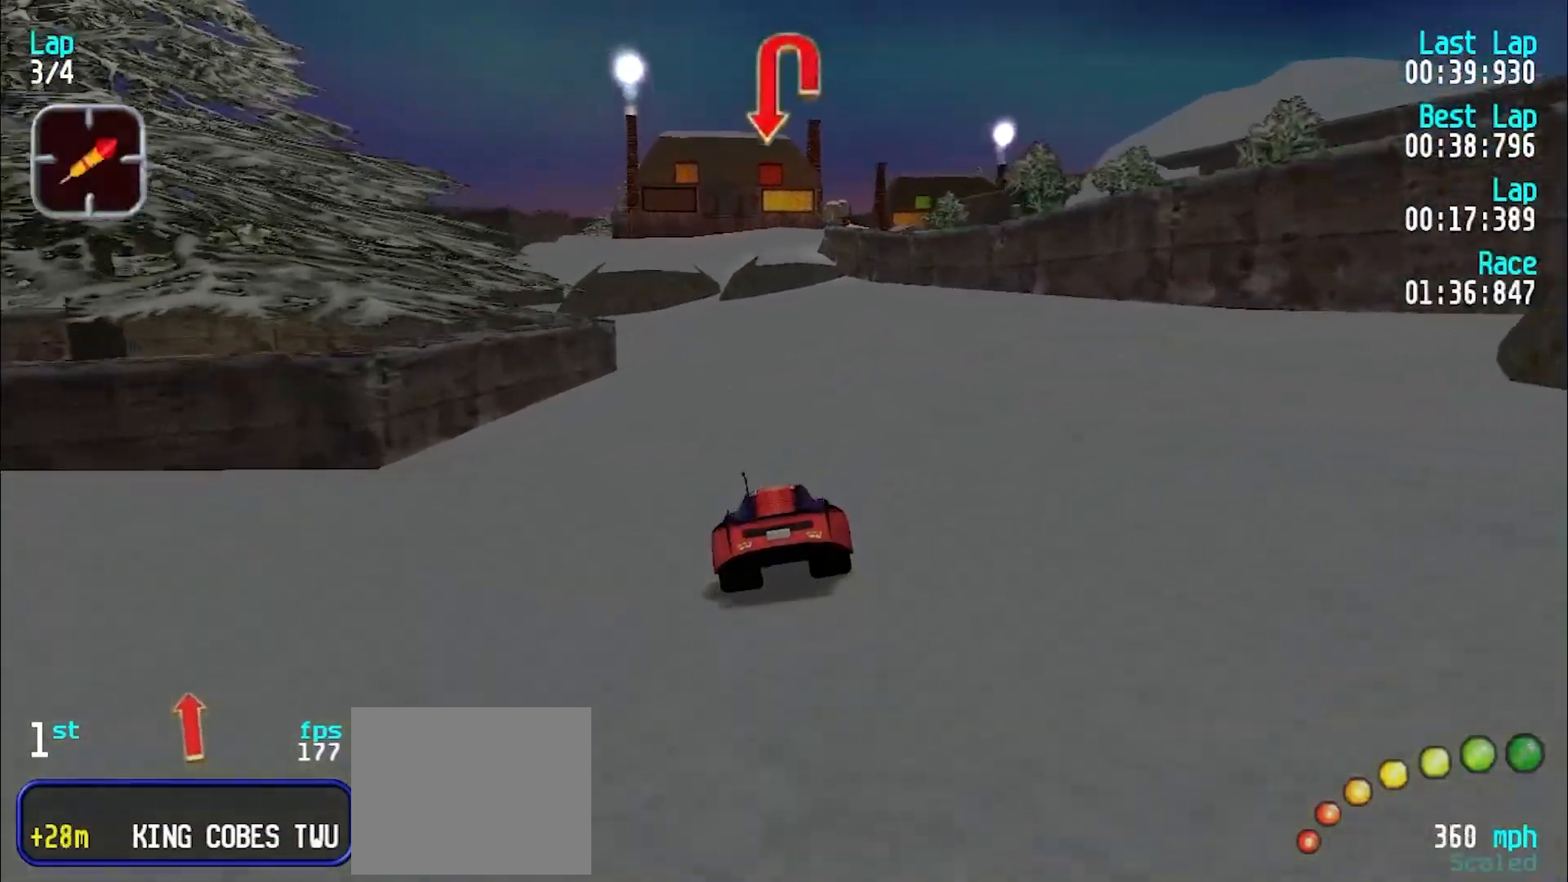
{"keys": ["y"], "events": [[33, "y", "up"], [317, "d", "down"], [317, "e", "up"], [367, "y", "down"], [417, "d", "up"]]}
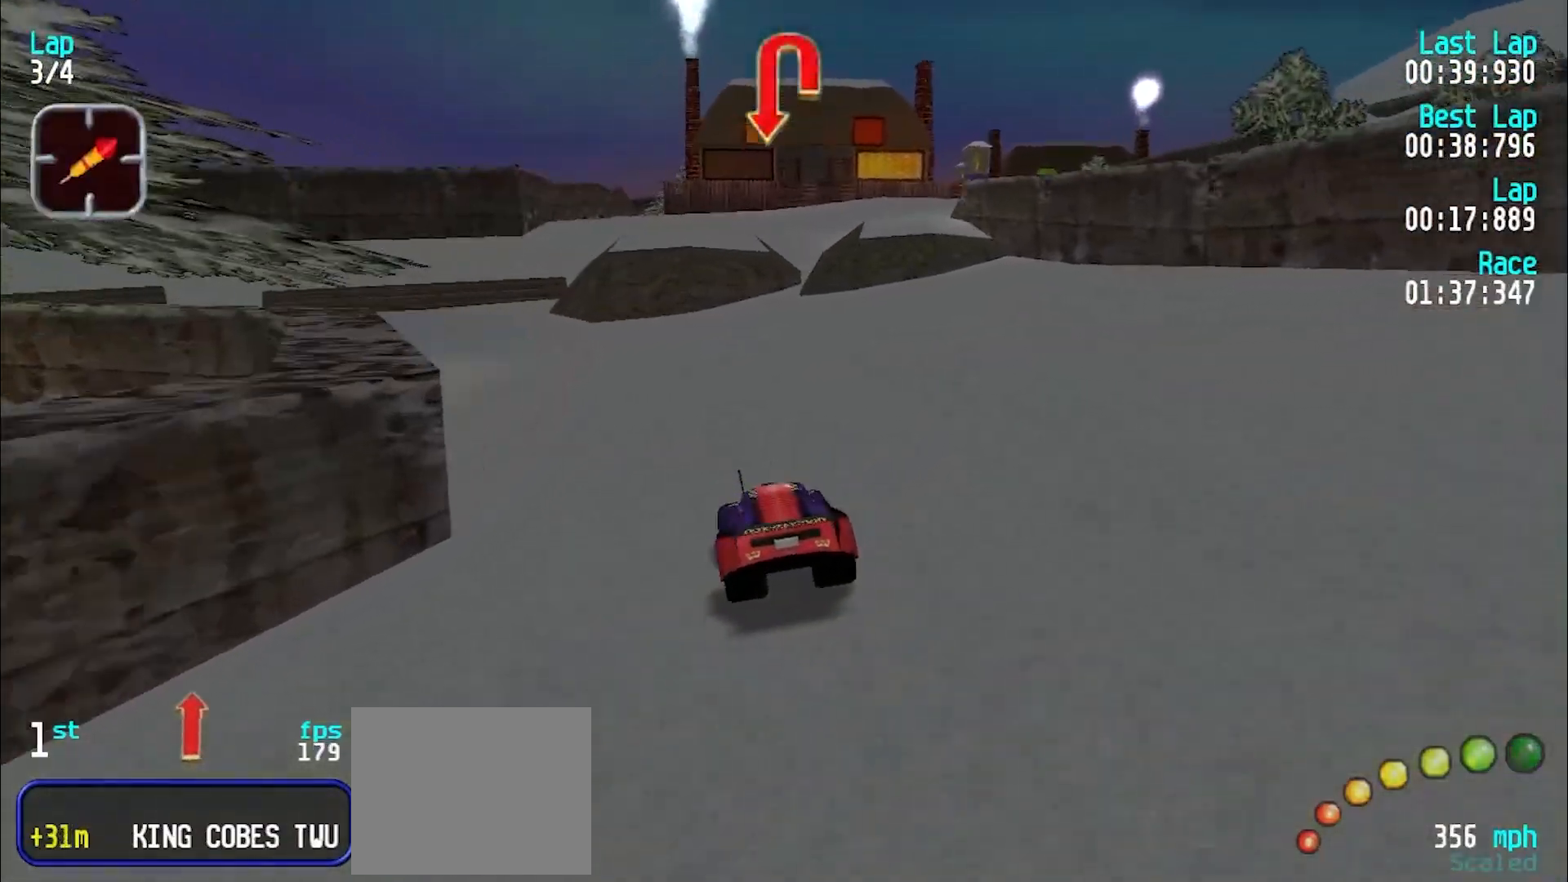
{"keys": ["y"], "events": [[17, "e", "down"], [117, "e", "up"]]}
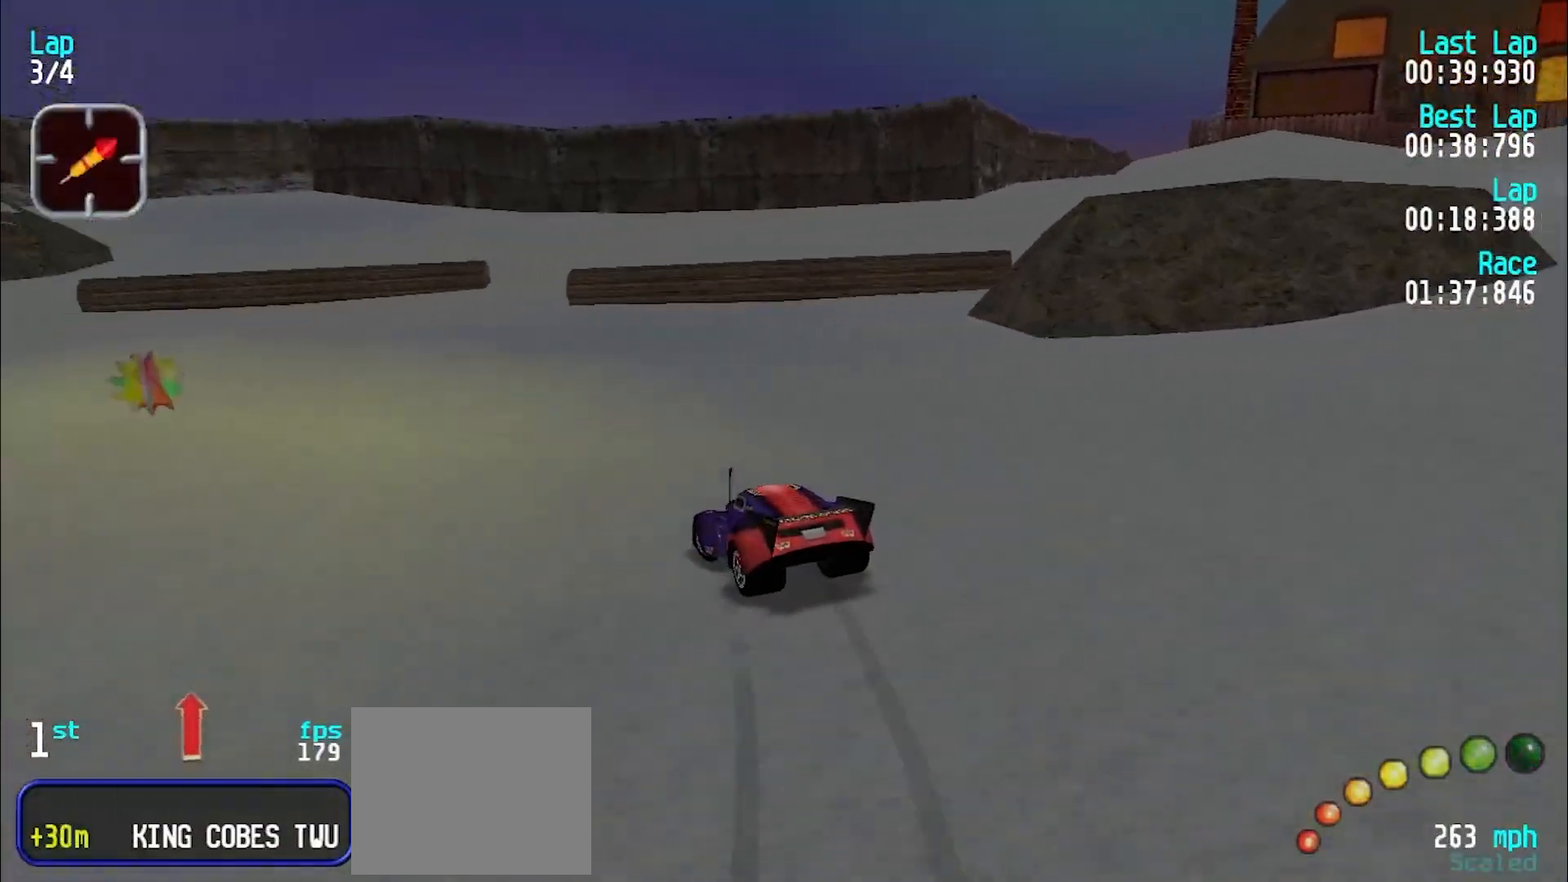
{"keys": ["e", "y"], "events": [[217, "e", "down"], [300, "e", "up"], [400, "e", "down"]]}
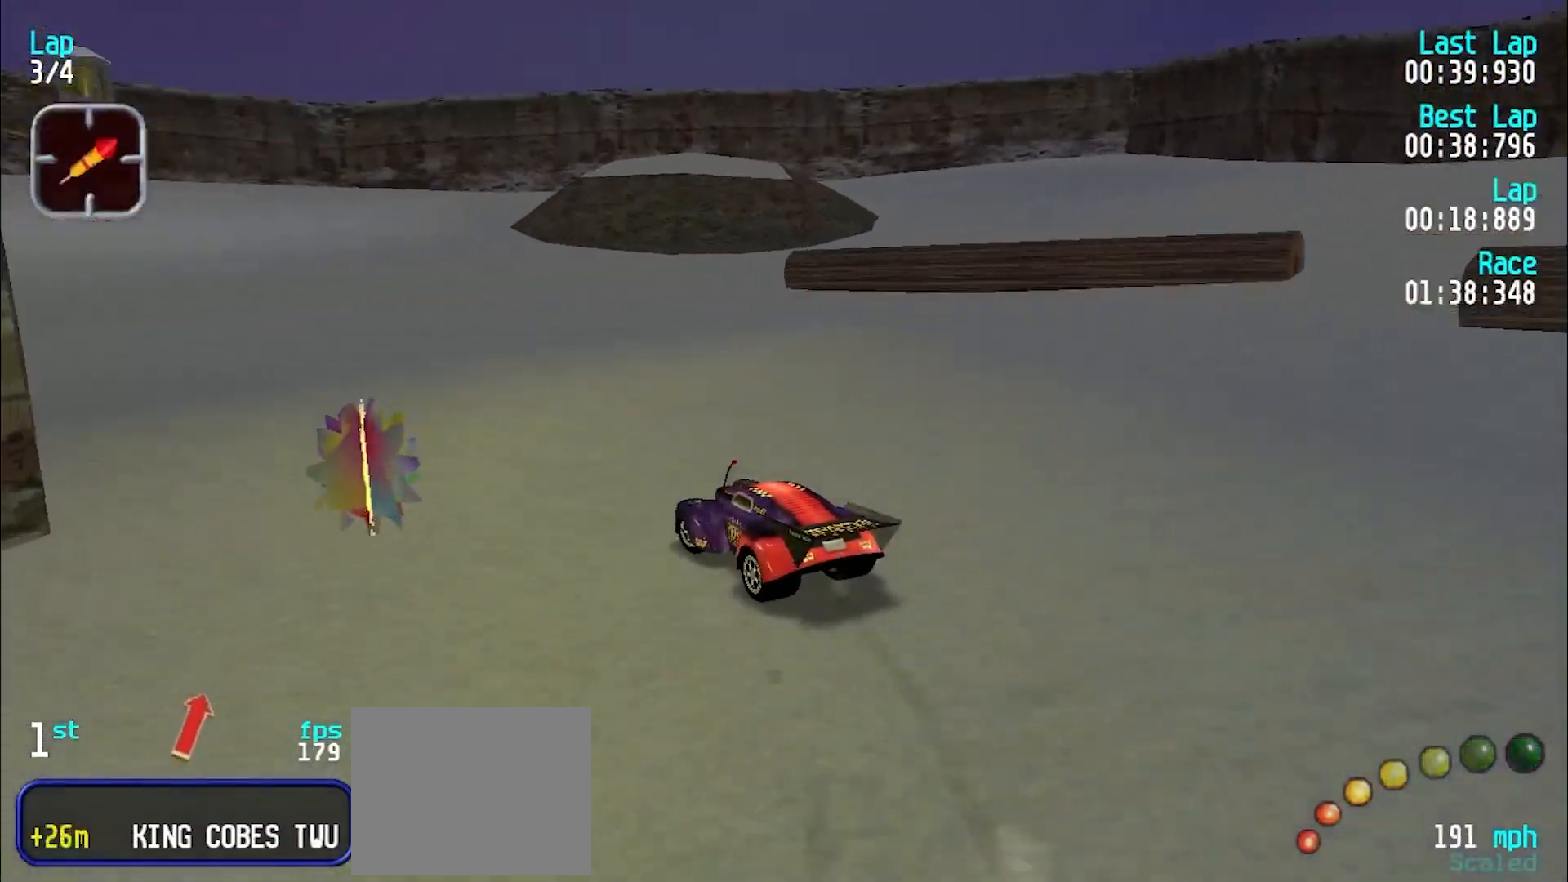
{"keys": ["e", "y"], "events": []}
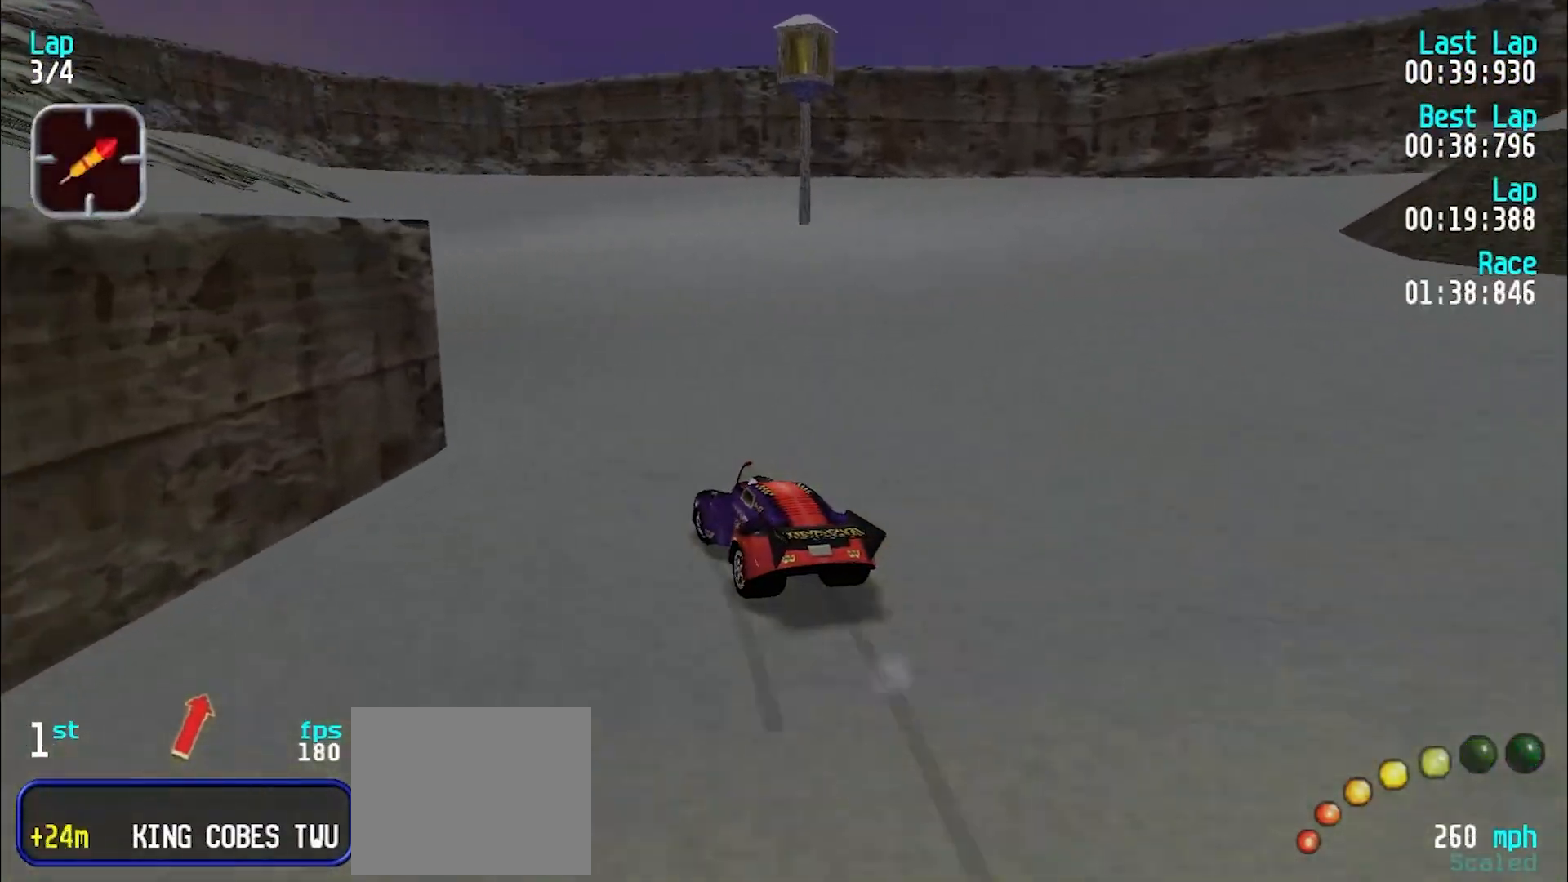
{"keys": ["e"], "events": [[100, "y", "up"], [150, "y", "down"], [300, "y", "up"], [333, "y", "down"], [483, "y", "up"]]}
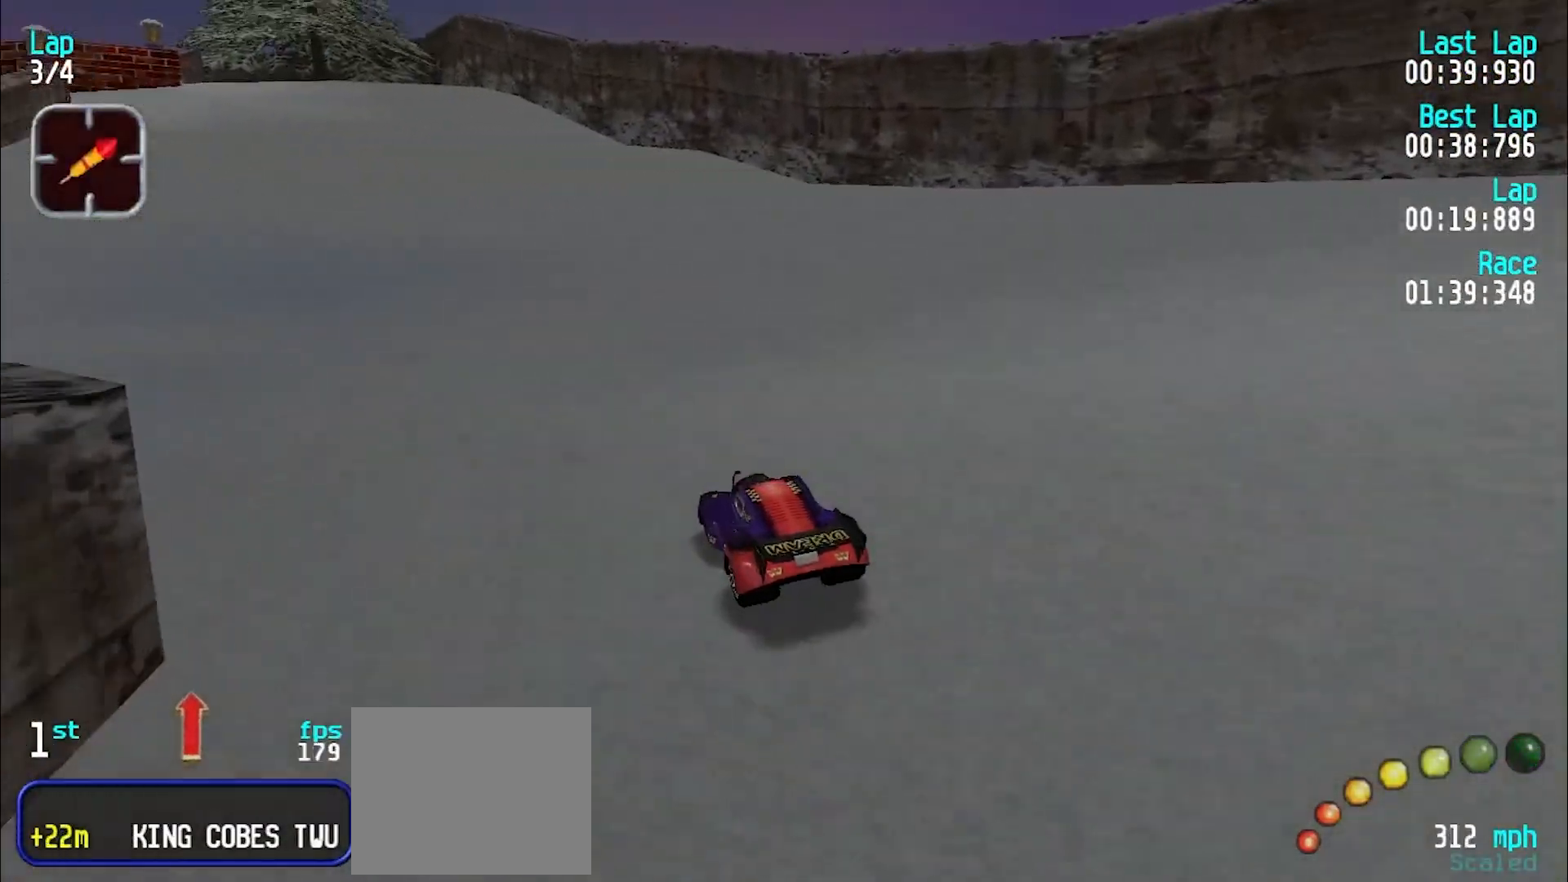
{"keys": ["e"], "events": [[33, "y", "down"], [200, "y", "up"], [250, "y", "down"], [350, "y", "up"], [450, "y", "down"], [483, "y", "up"]]}
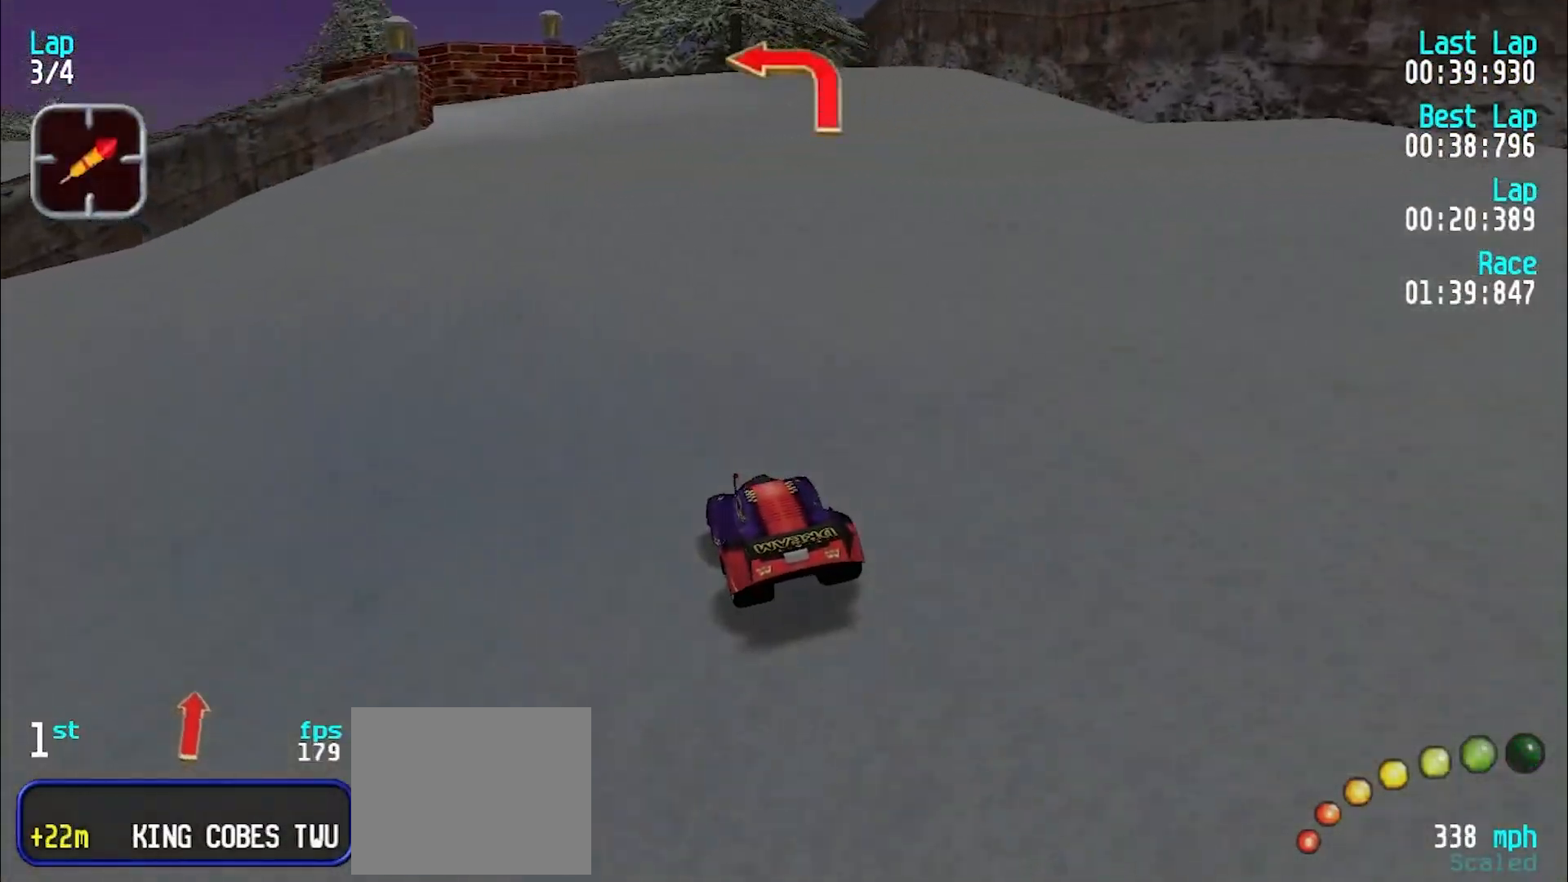
{"keys": ["d"], "events": [[317, "e", "up"], [467, "d", "down"]]}